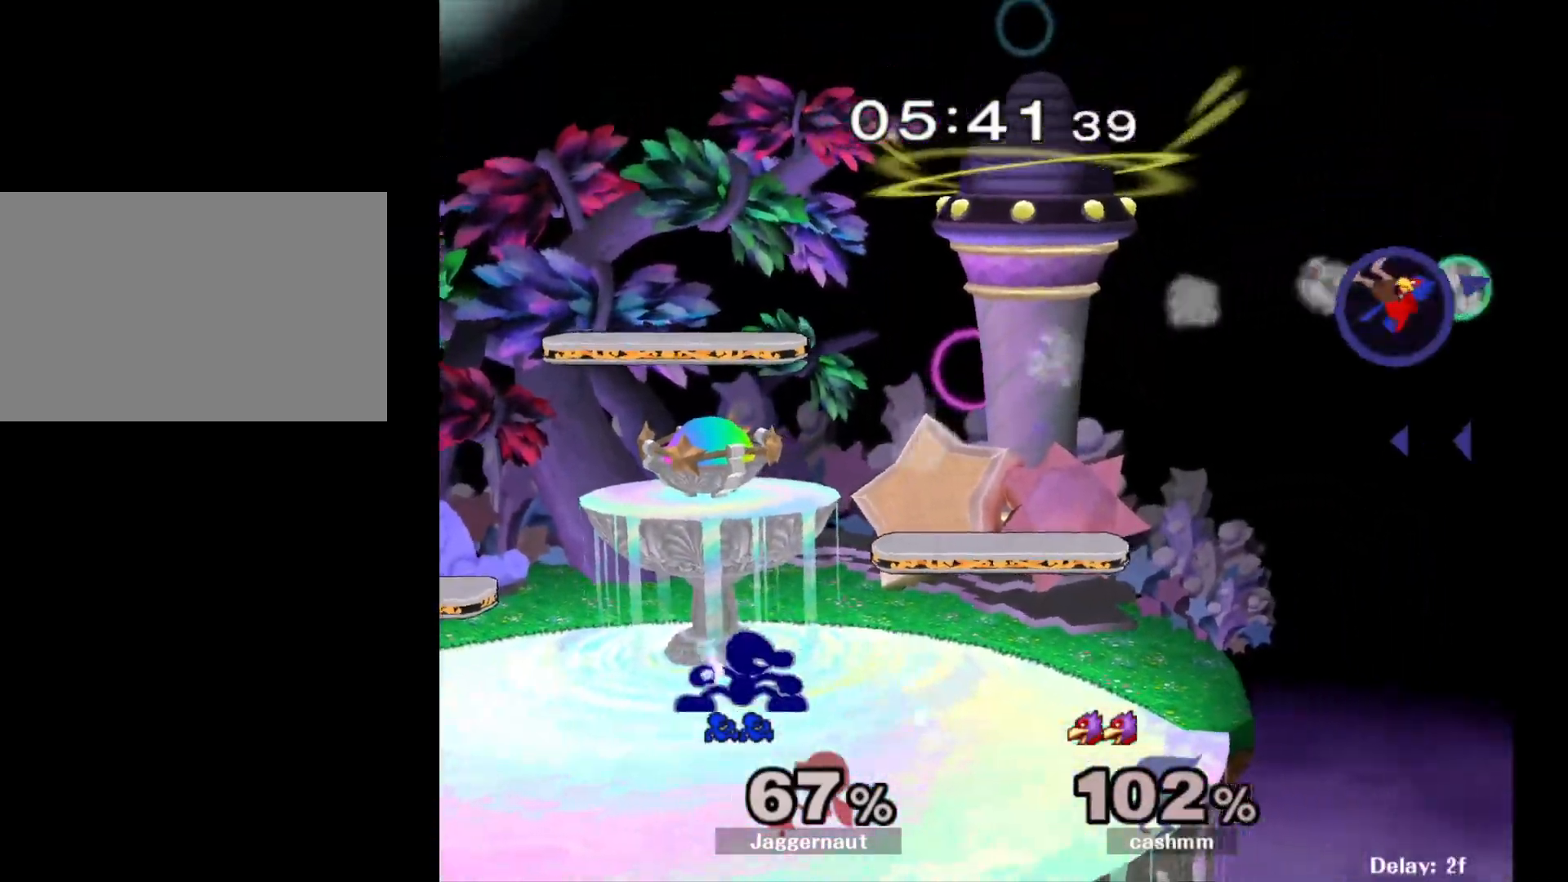
Gameplay with a controller (Nintendo layout); each line is a JSON object with the inputs held at the frame after it. "events" lists button and stick changes between this image and that frame as [ms after this image, input, new state], when the widget could be followed in between. Not read: L3 R3.
{"buttons": [], "left_stick": "center", "right_stick": "center", "events": [[67, "R1", "down"], [150, "Y", "up"], [167, "left_stick", "center"], [183, "R1", "up"], [267, "left_stick", "left"], [333, "left_stick", "center"], [400, "Y", "down"], [483, "Y", "up"]]}
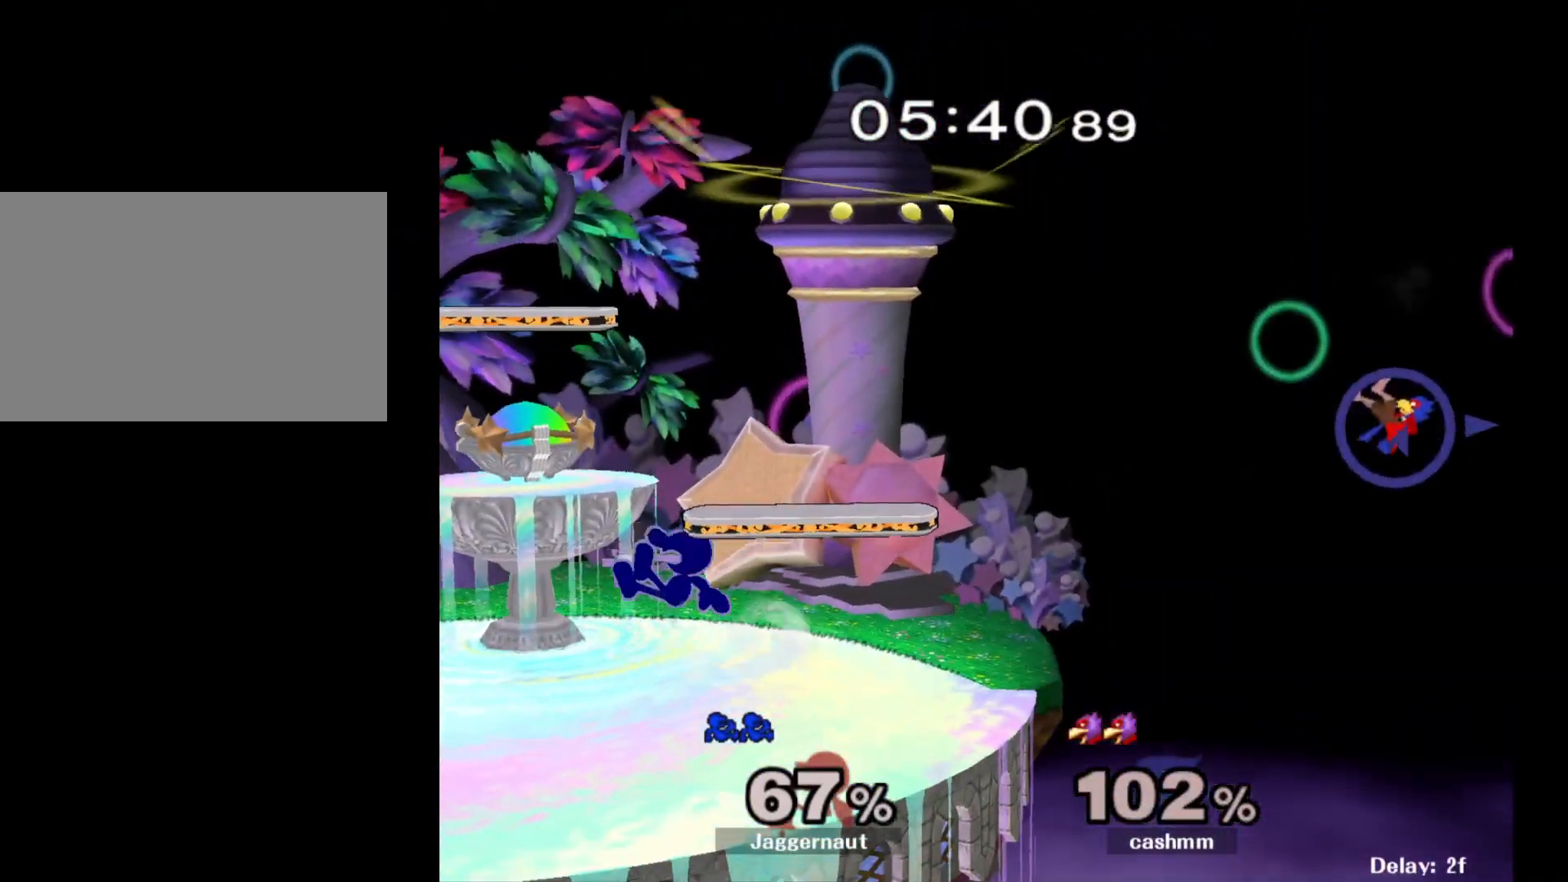
{"buttons": [], "left_stick": "left", "right_stick": "center", "events": [[67, "left_stick", "down-right"], [83, "Y", "down"], [233, "R1", "down"], [333, "Y", "up"], [333, "left_stick", "center"], [400, "R1", "up"], [483, "left_stick", "left"]]}
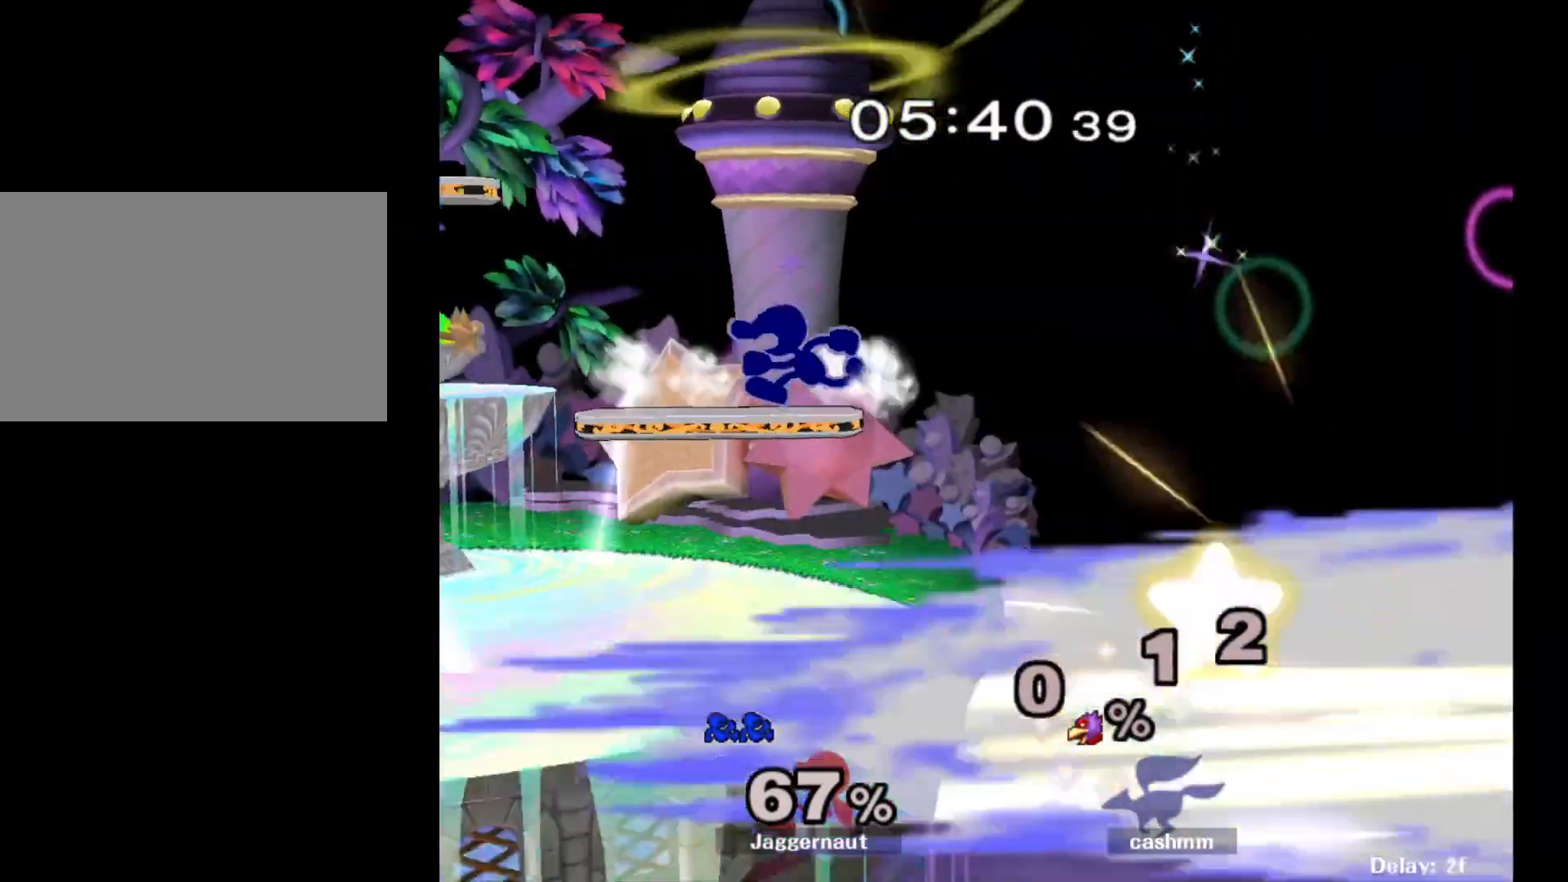
{"buttons": [], "left_stick": "center", "right_stick": "center", "events": [[267, "Y", "down"], [300, "left_stick", "down-right"], [367, "R1", "down"], [467, "R1", "up"], [467, "Y", "up"], [467, "left_stick", "center"]]}
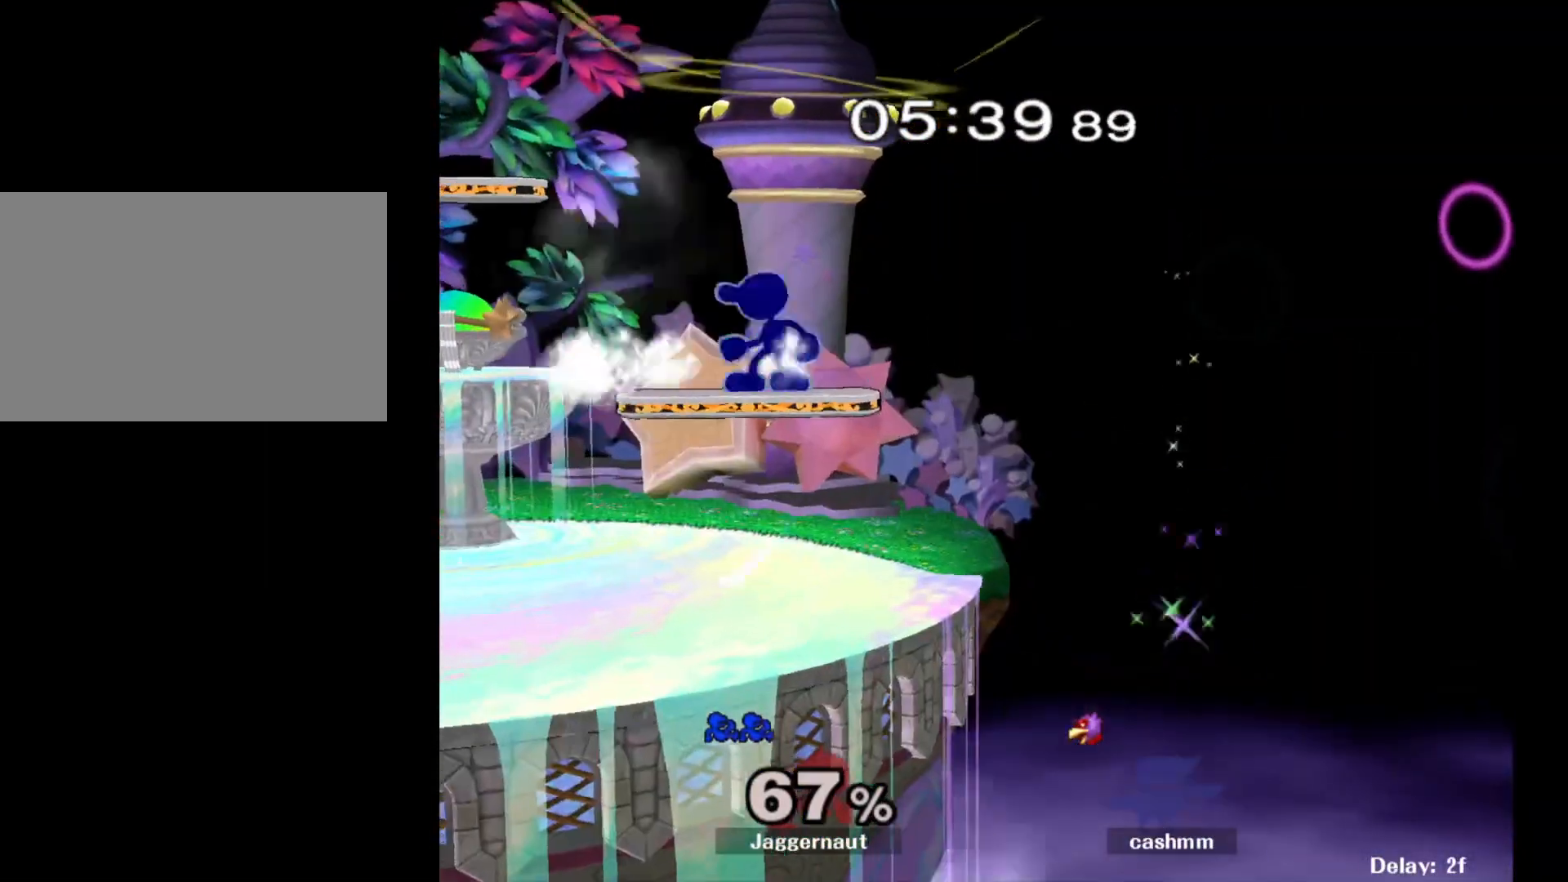
{"buttons": [], "left_stick": "left", "right_stick": "center", "events": [[83, "Y", "down"], [117, "left_stick", "down-left"], [150, "R1", "down"], [200, "Y", "up"], [233, "left_stick", "center"], [267, "R1", "up"], [317, "left_stick", "left"]]}
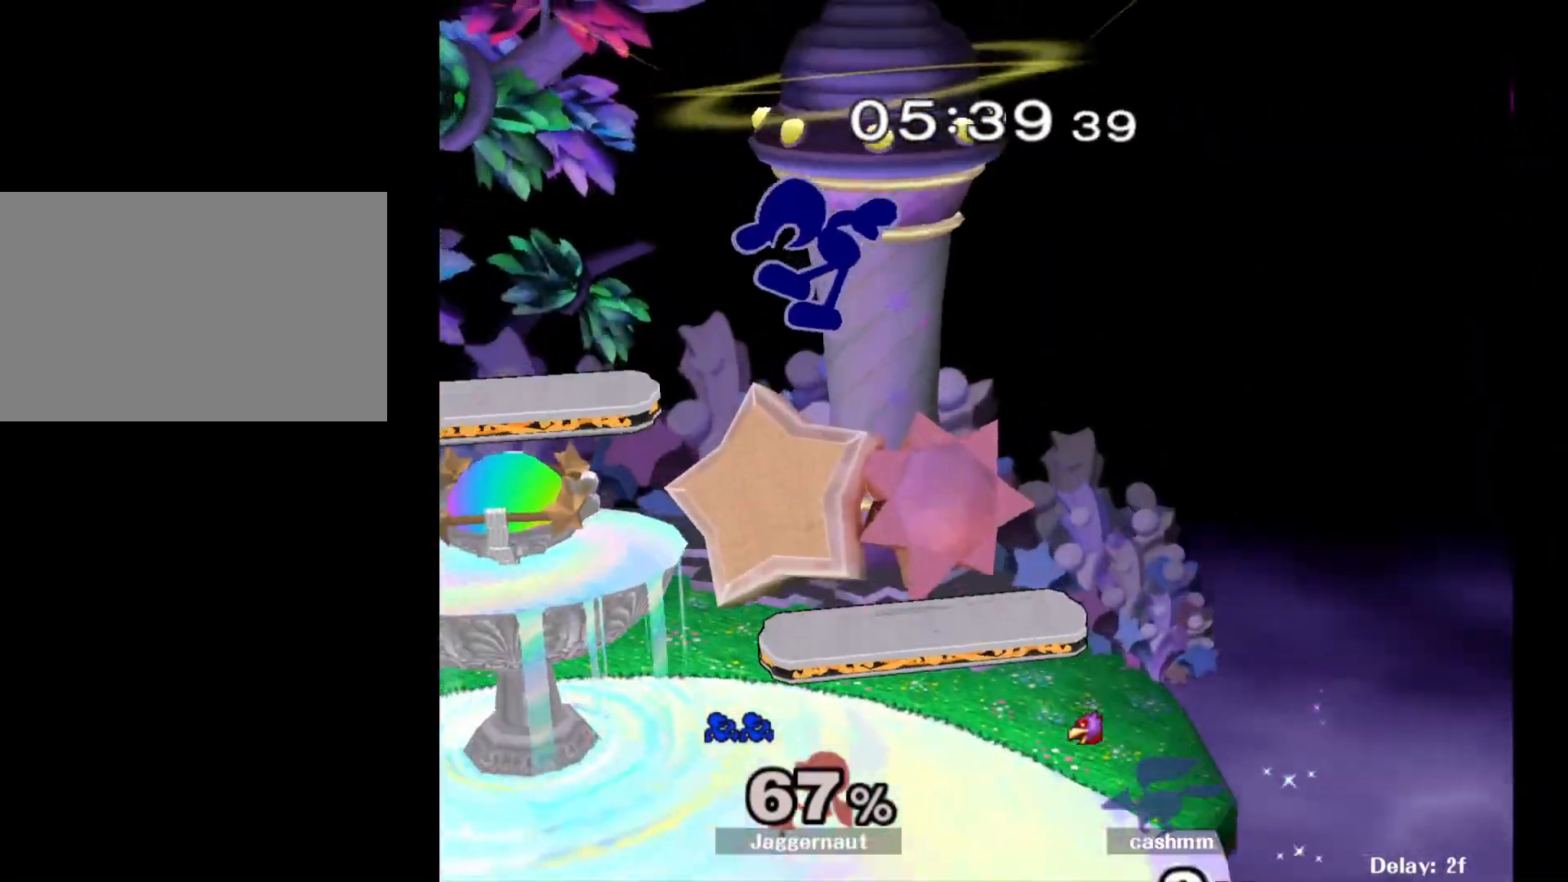
{"buttons": ["R1"], "left_stick": "down-right", "right_stick": "center", "events": [[67, "left_stick", "center"], [167, "left_stick", "down"], [283, "left_stick", "down-right"], [467, "R1", "down"]]}
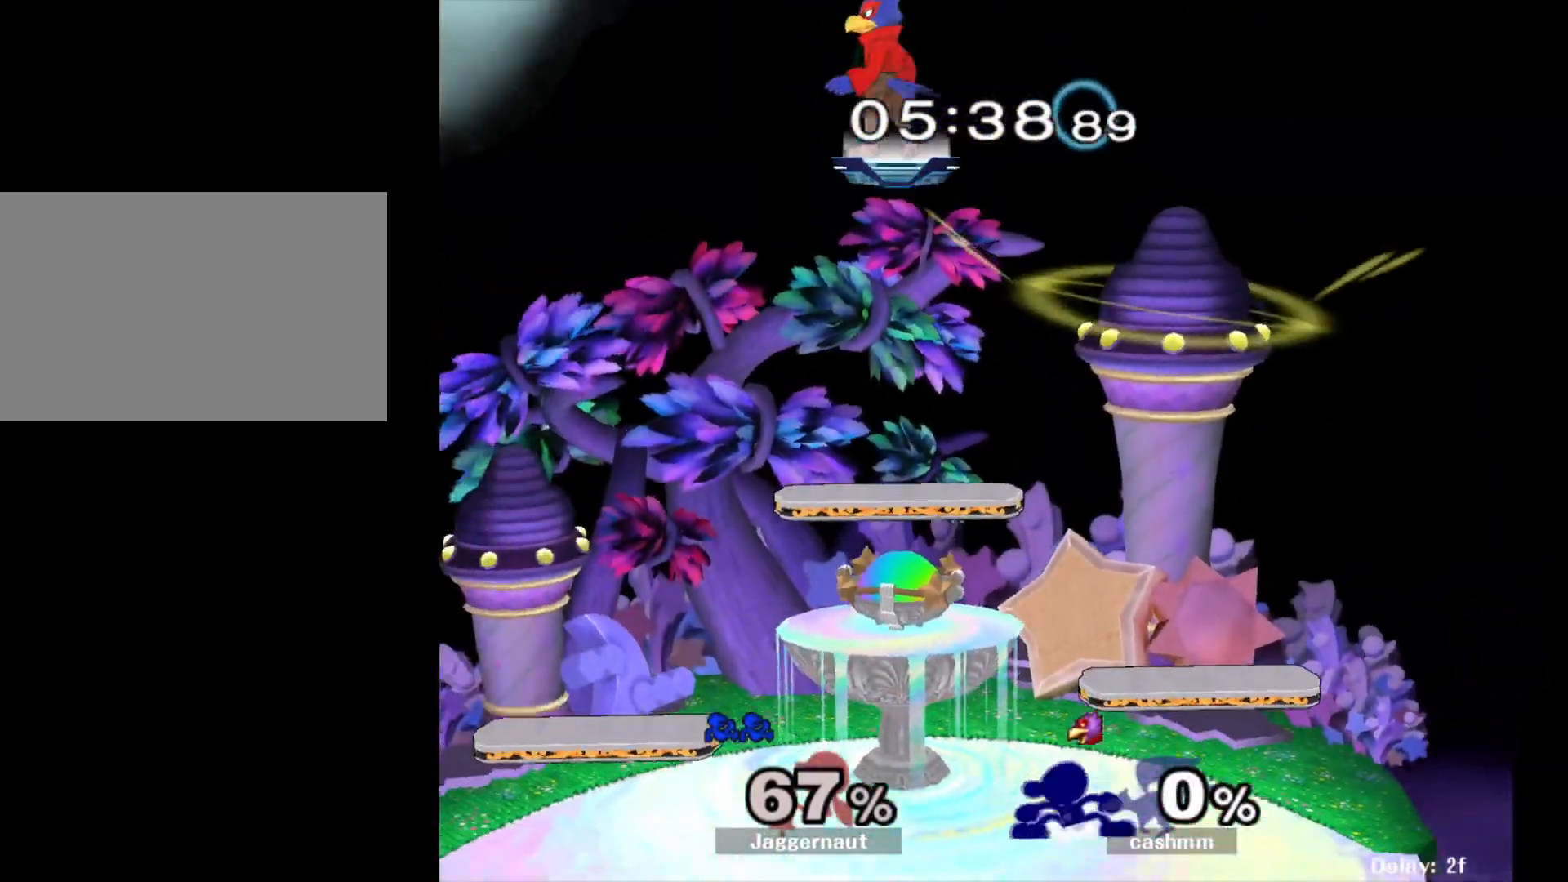
{"buttons": ["Y"], "left_stick": "down-right", "right_stick": "center", "events": [[67, "left_stick", "center"], [117, "R1", "up"], [233, "Y", "down"], [317, "Y", "up"], [333, "left_stick", "left"], [383, "Y", "down"], [467, "left_stick", "down-right"]]}
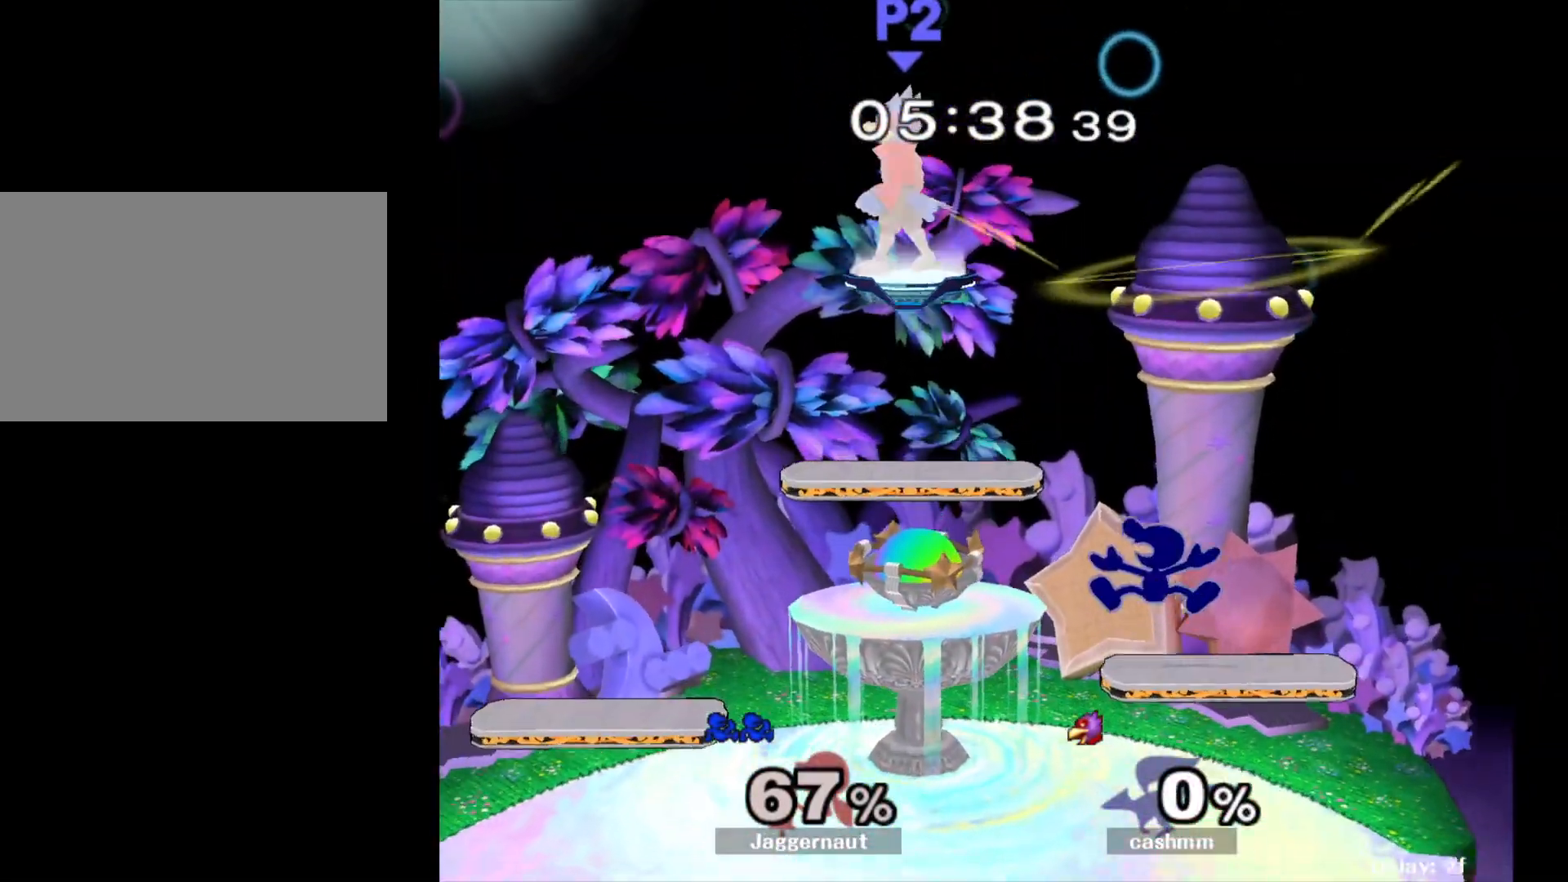
{"buttons": [], "left_stick": "down-left", "right_stick": "center", "events": [[33, "R1", "down"], [100, "Y", "up"], [117, "left_stick", "center"], [133, "R1", "up"], [267, "Y", "down"], [283, "left_stick", "down"], [317, "R1", "down"], [333, "left_stick", "down-left"], [400, "Y", "up"], [433, "R1", "up"]]}
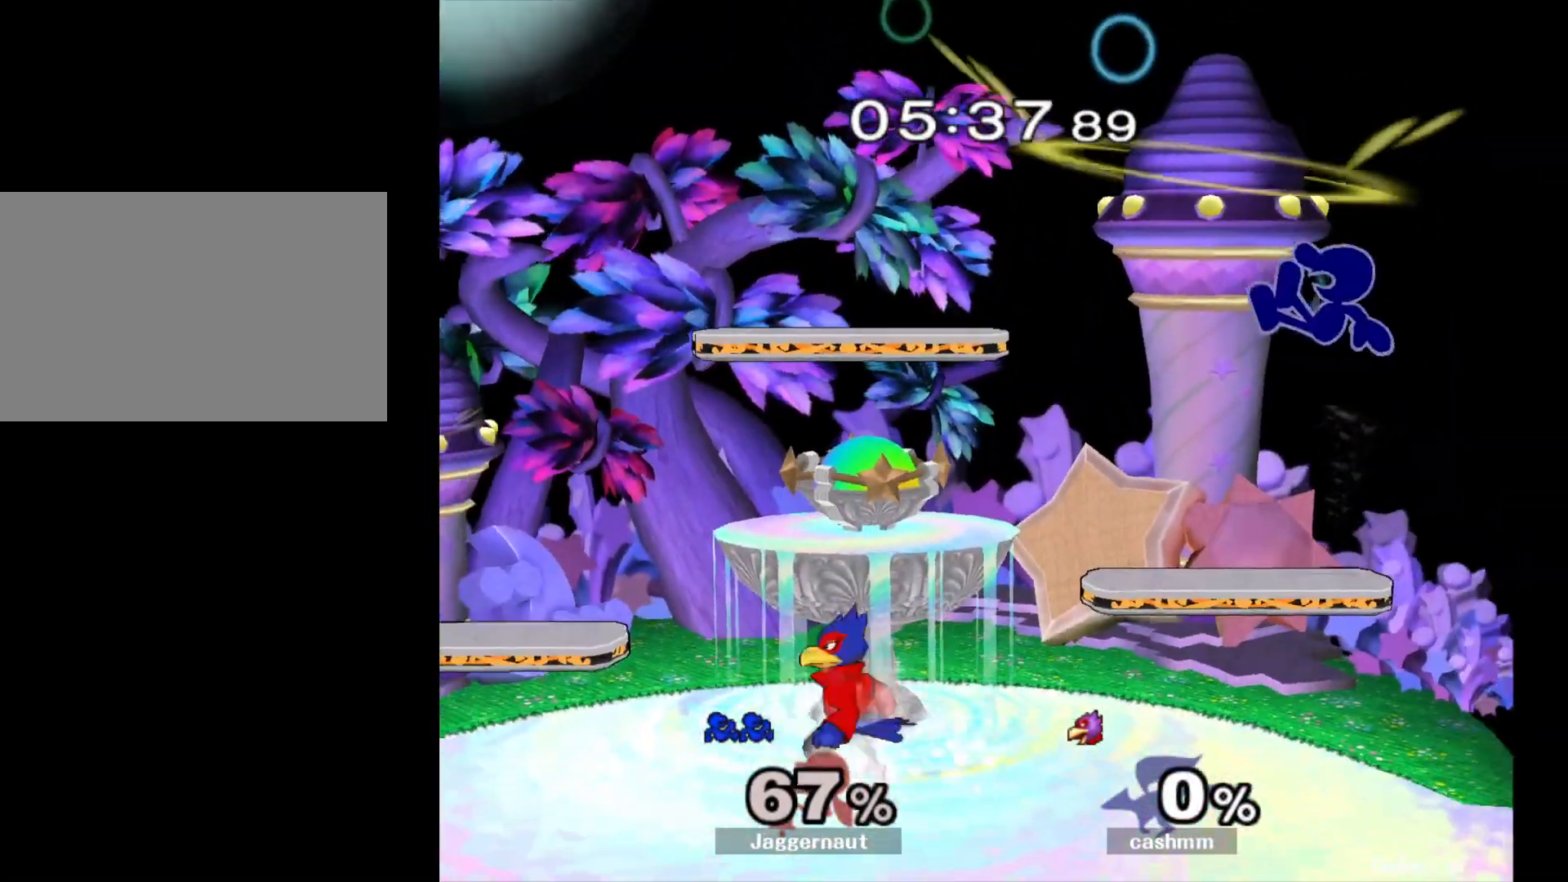
{"buttons": ["R1"], "left_stick": "down-right", "right_stick": "center", "events": [[17, "left_stick", "center"], [283, "left_stick", "down"], [383, "left_stick", "down-right"], [433, "R1", "down"]]}
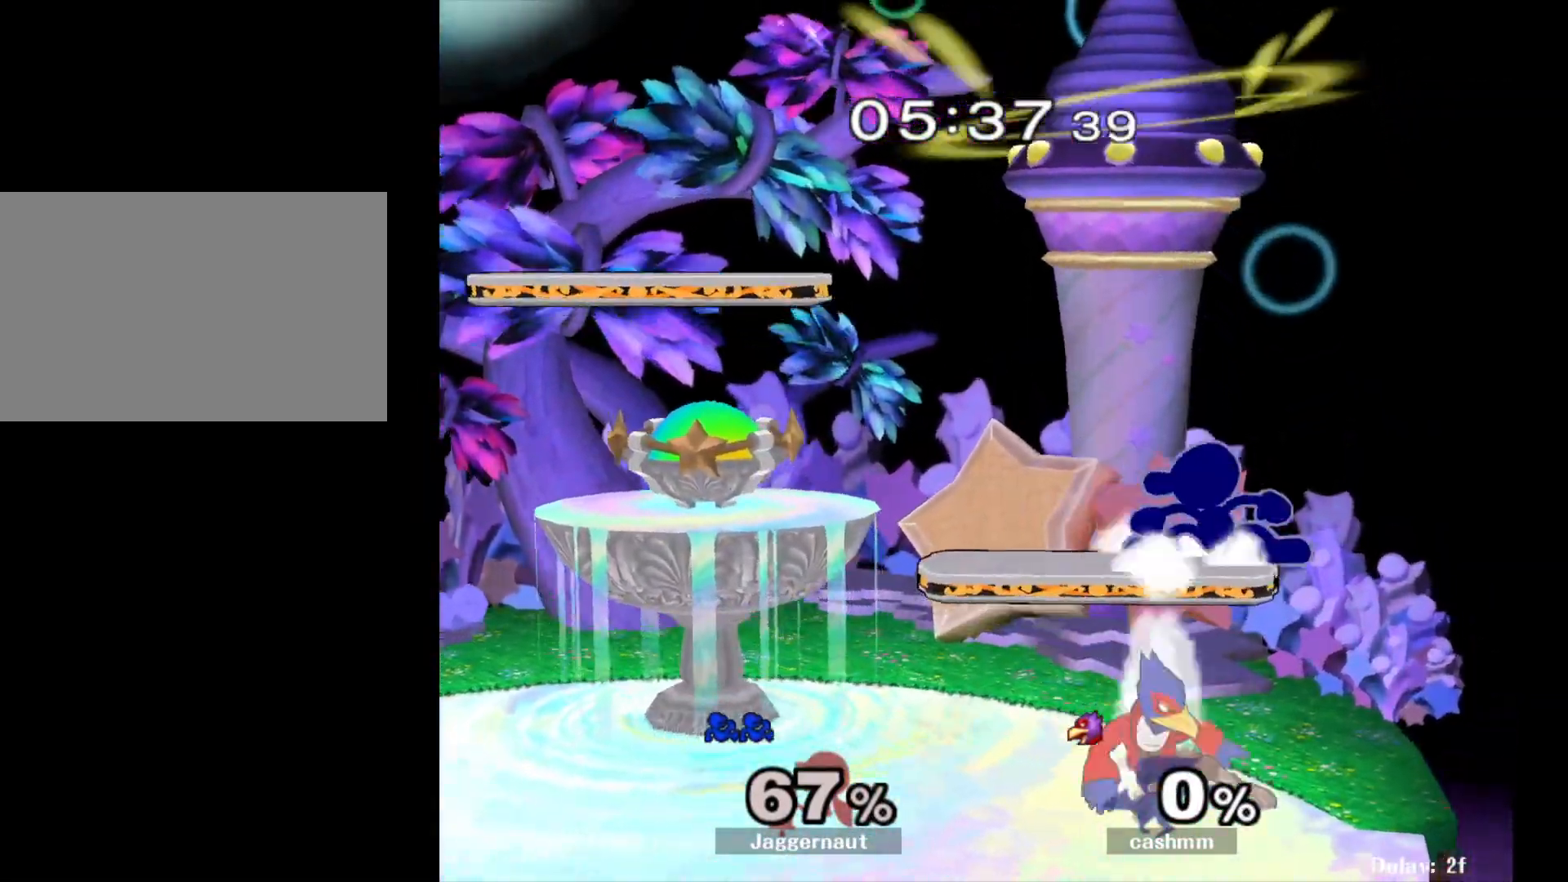
{"buttons": ["R1"], "left_stick": "left", "right_stick": "center", "events": [[33, "left_stick", "down-left"], [133, "left_stick", "left"]]}
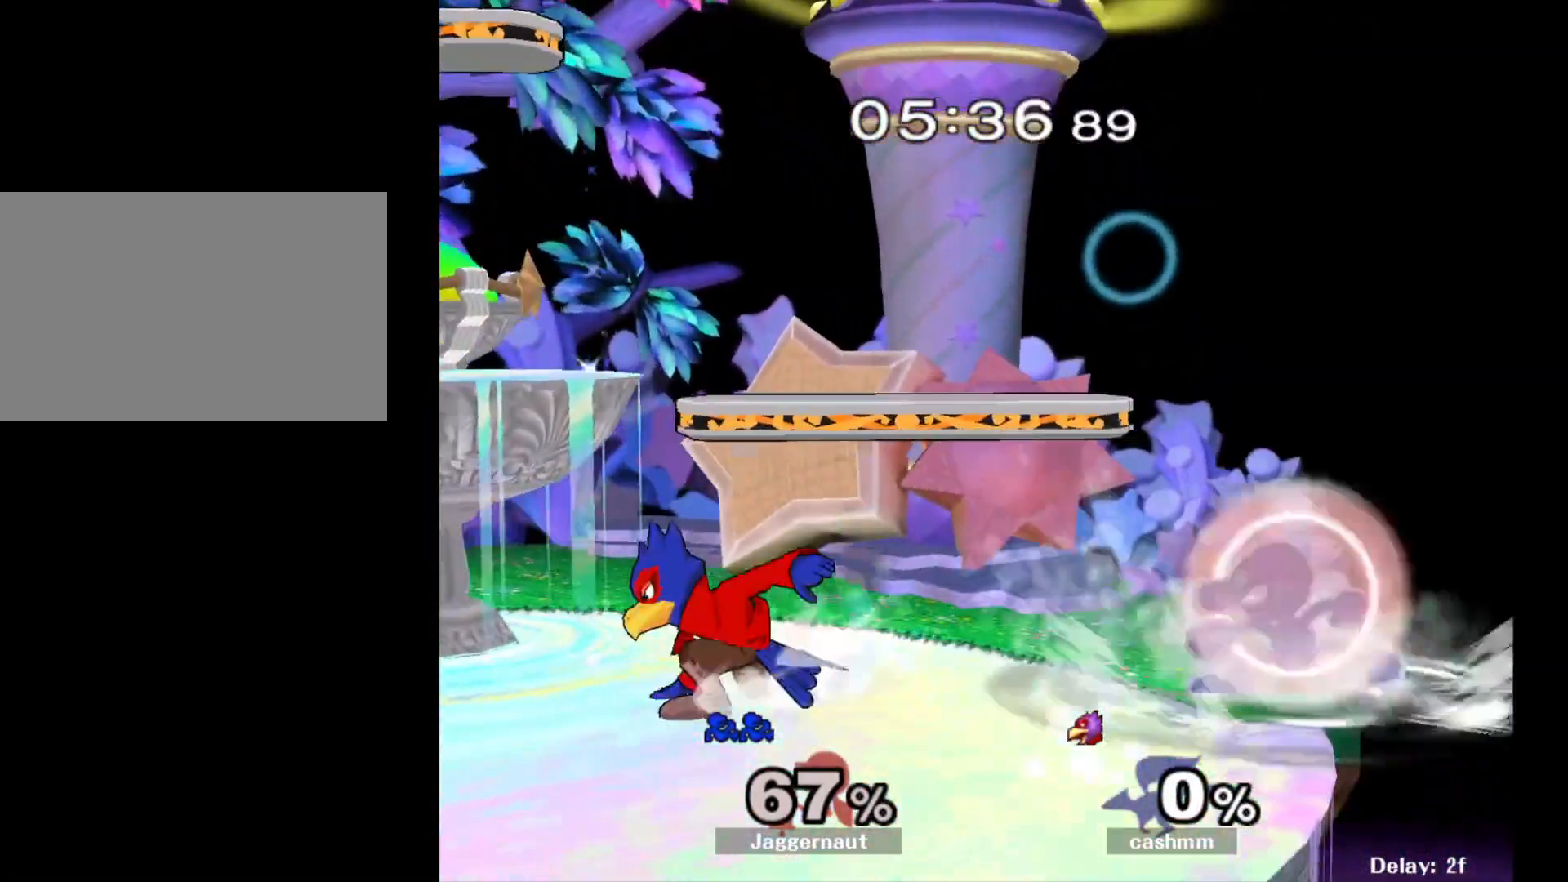
{"buttons": ["Y", "R1"], "left_stick": "up-right", "right_stick": "center", "events": [[50, "left_stick", "center"], [317, "Y", "down"], [450, "left_stick", "up-right"]]}
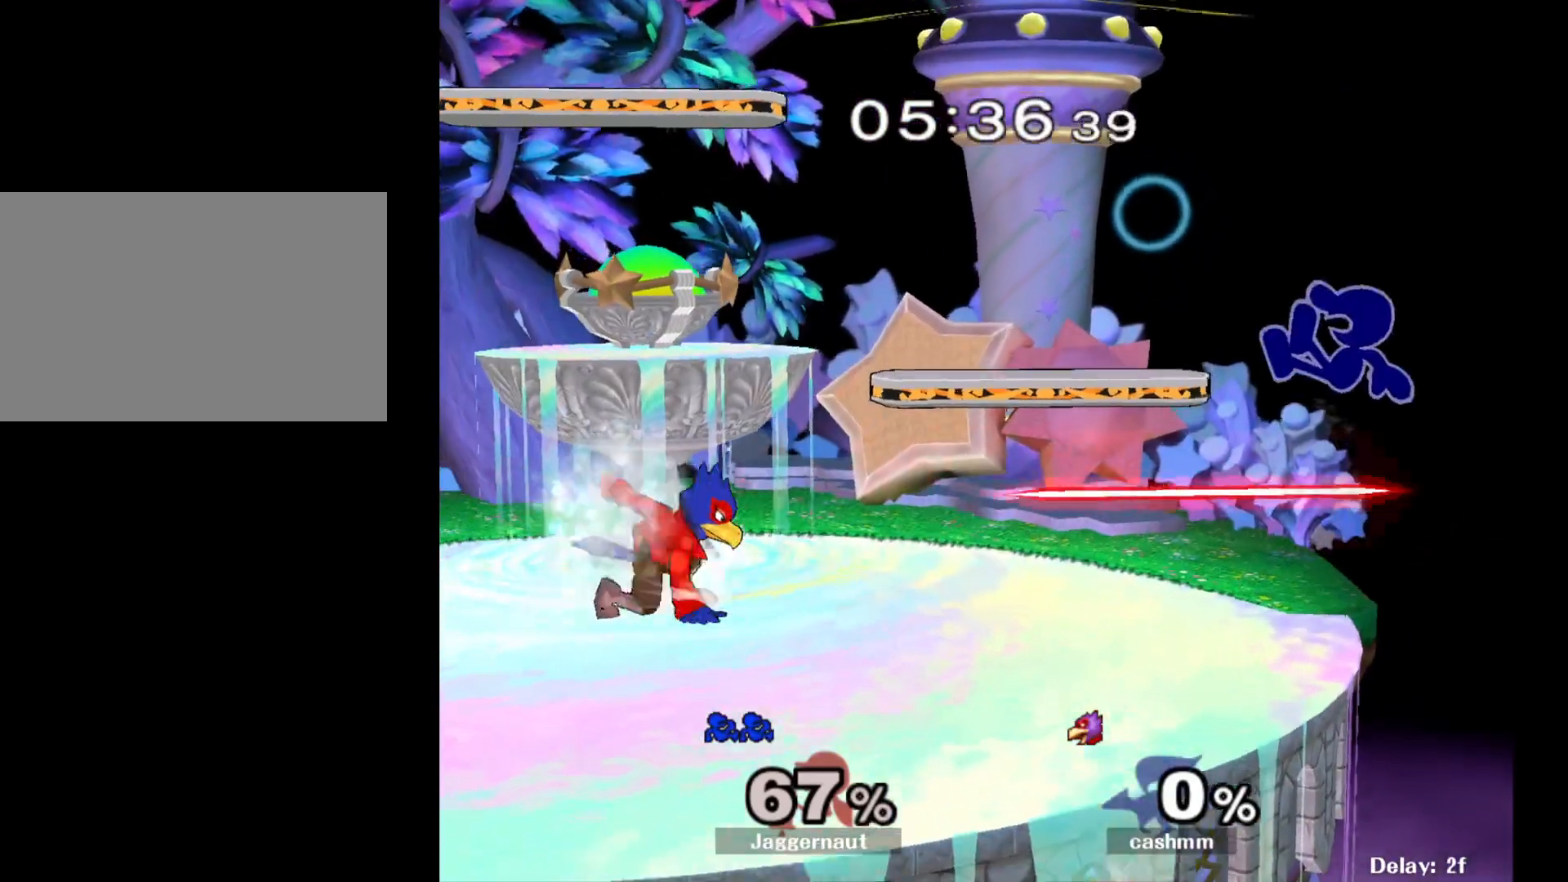
{"buttons": [], "left_stick": "down", "right_stick": "center", "events": [[17, "R1", "up"], [33, "Y", "up"], [67, "left_stick", "right"], [183, "left_stick", "center"], [317, "left_stick", "down"]]}
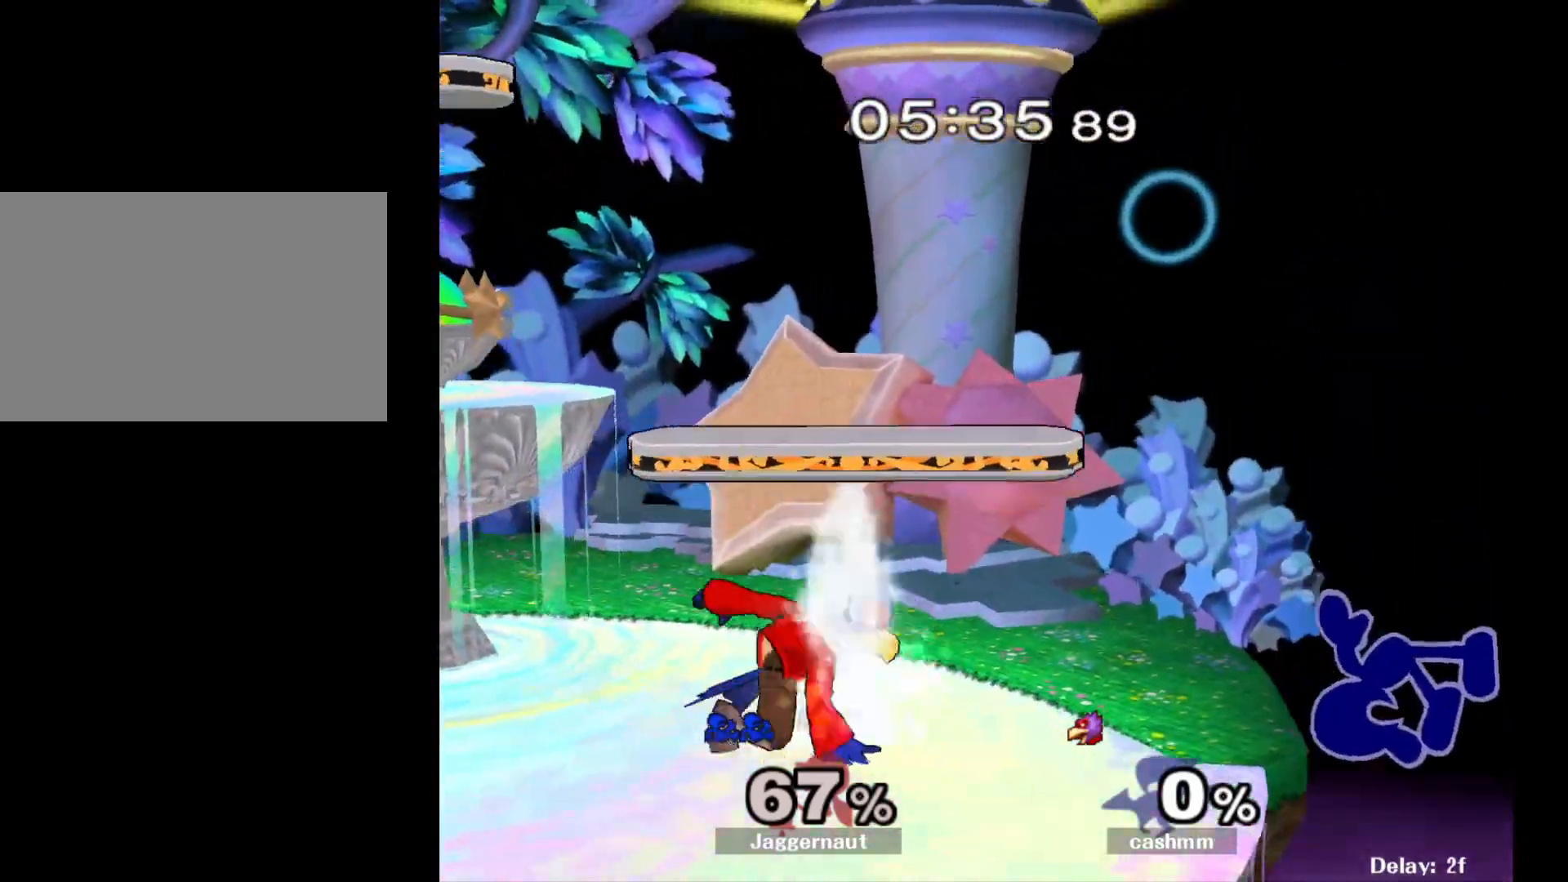
{"buttons": ["Y"], "left_stick": "down-left", "right_stick": "center", "events": [[100, "left_stick", "center"], [233, "left_stick", "right"], [317, "left_stick", "left"], [350, "Y", "down"], [400, "left_stick", "down-left"]]}
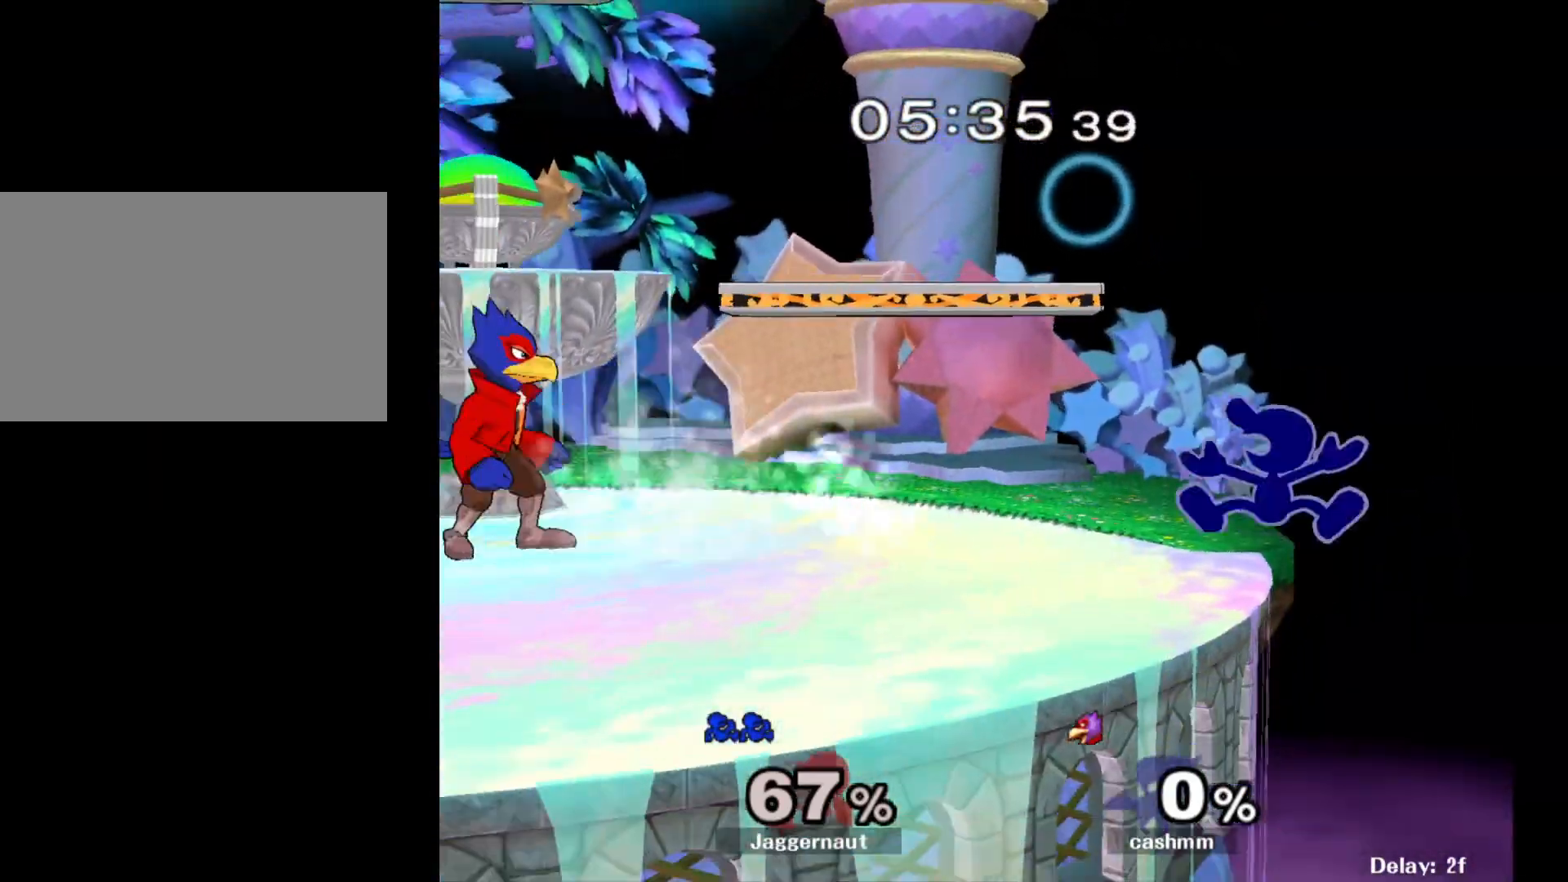
{"buttons": ["R1"], "left_stick": "left", "right_stick": "center", "events": [[33, "R1", "down"], [100, "Y", "up"], [183, "left_stick", "left"]]}
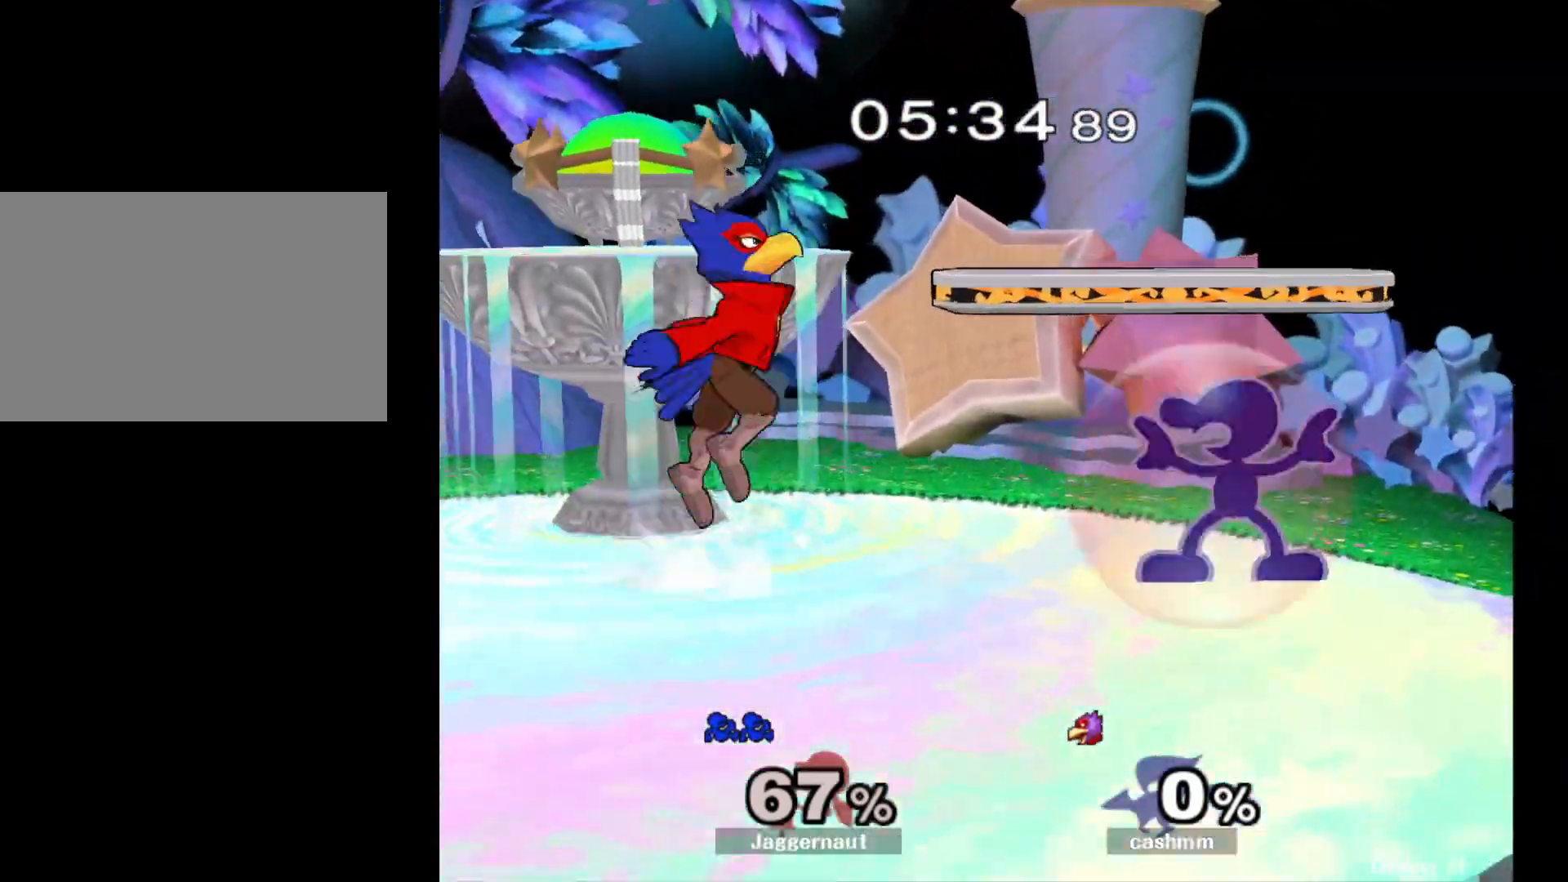
{"buttons": [], "left_stick": "left", "right_stick": "center", "events": [[83, "R1", "up"], [167, "Y", "down"], [183, "Y", "up"], [300, "A", "down"], [333, "A", "up"]]}
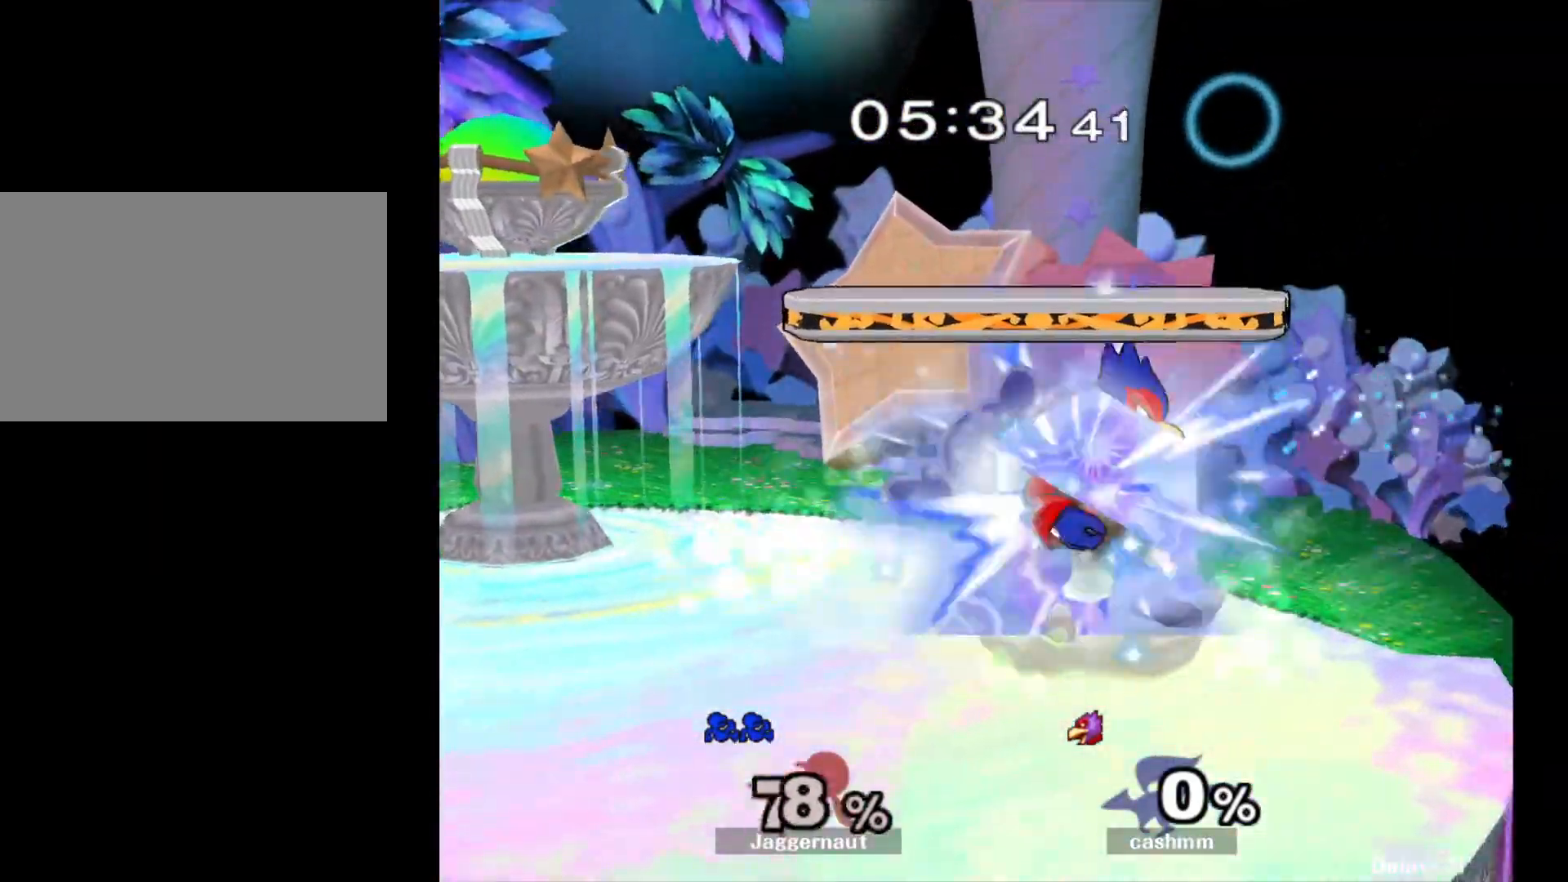
{"buttons": [], "left_stick": "center", "right_stick": "center", "events": [[300, "left_stick", "center"]]}
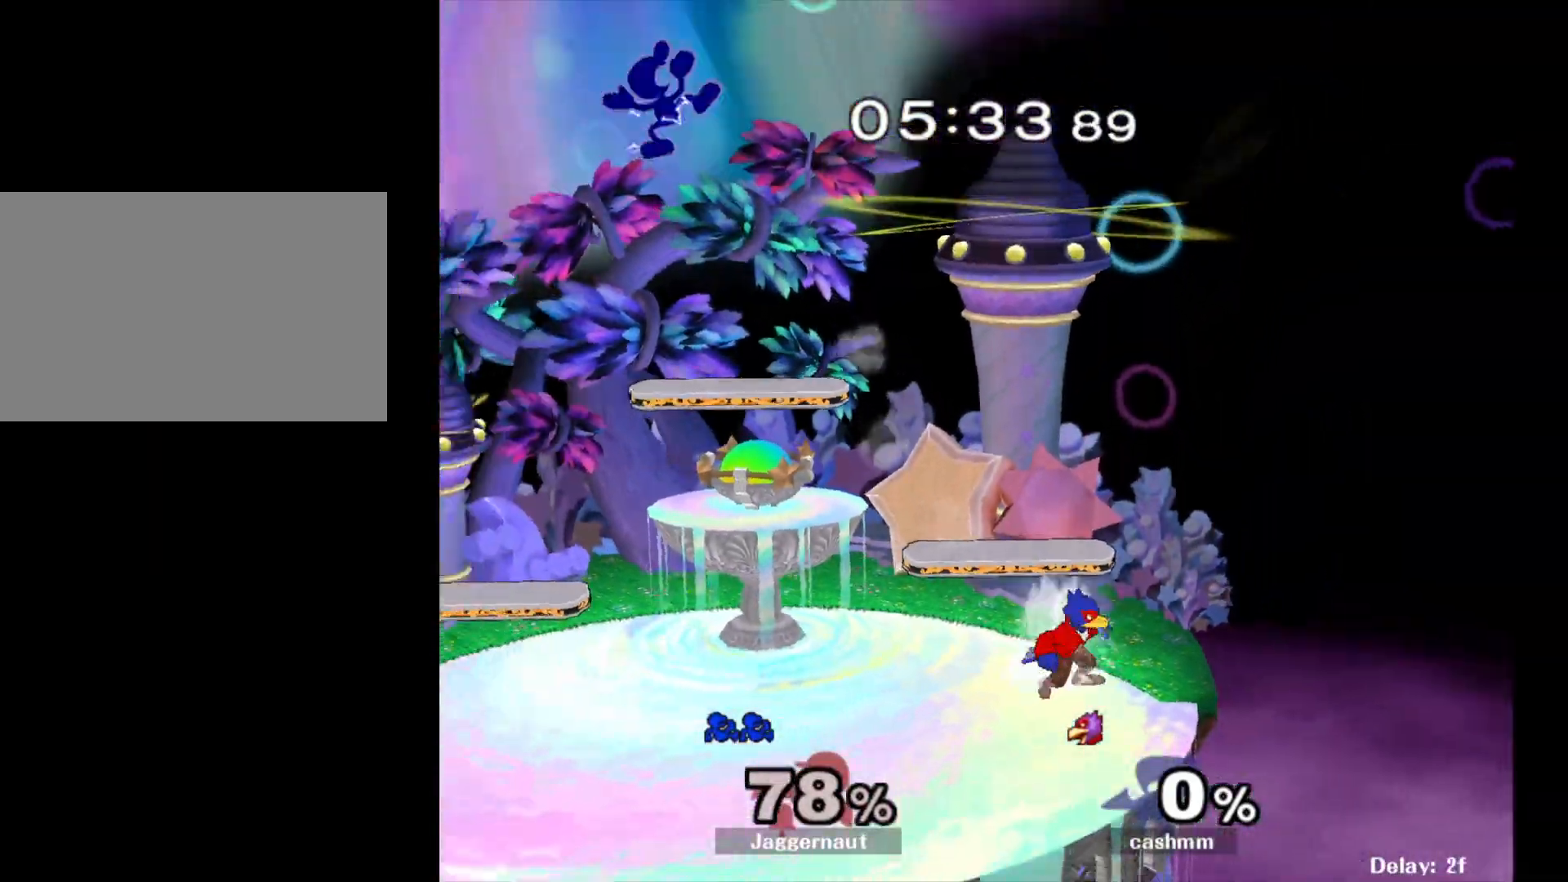
{"buttons": [], "left_stick": "left", "right_stick": "center", "events": [[17, "left_stick", "left"], [183, "left_stick", "center"], [283, "left_stick", "left"], [417, "left_stick", "down-right"], [500, "left_stick", "left"]]}
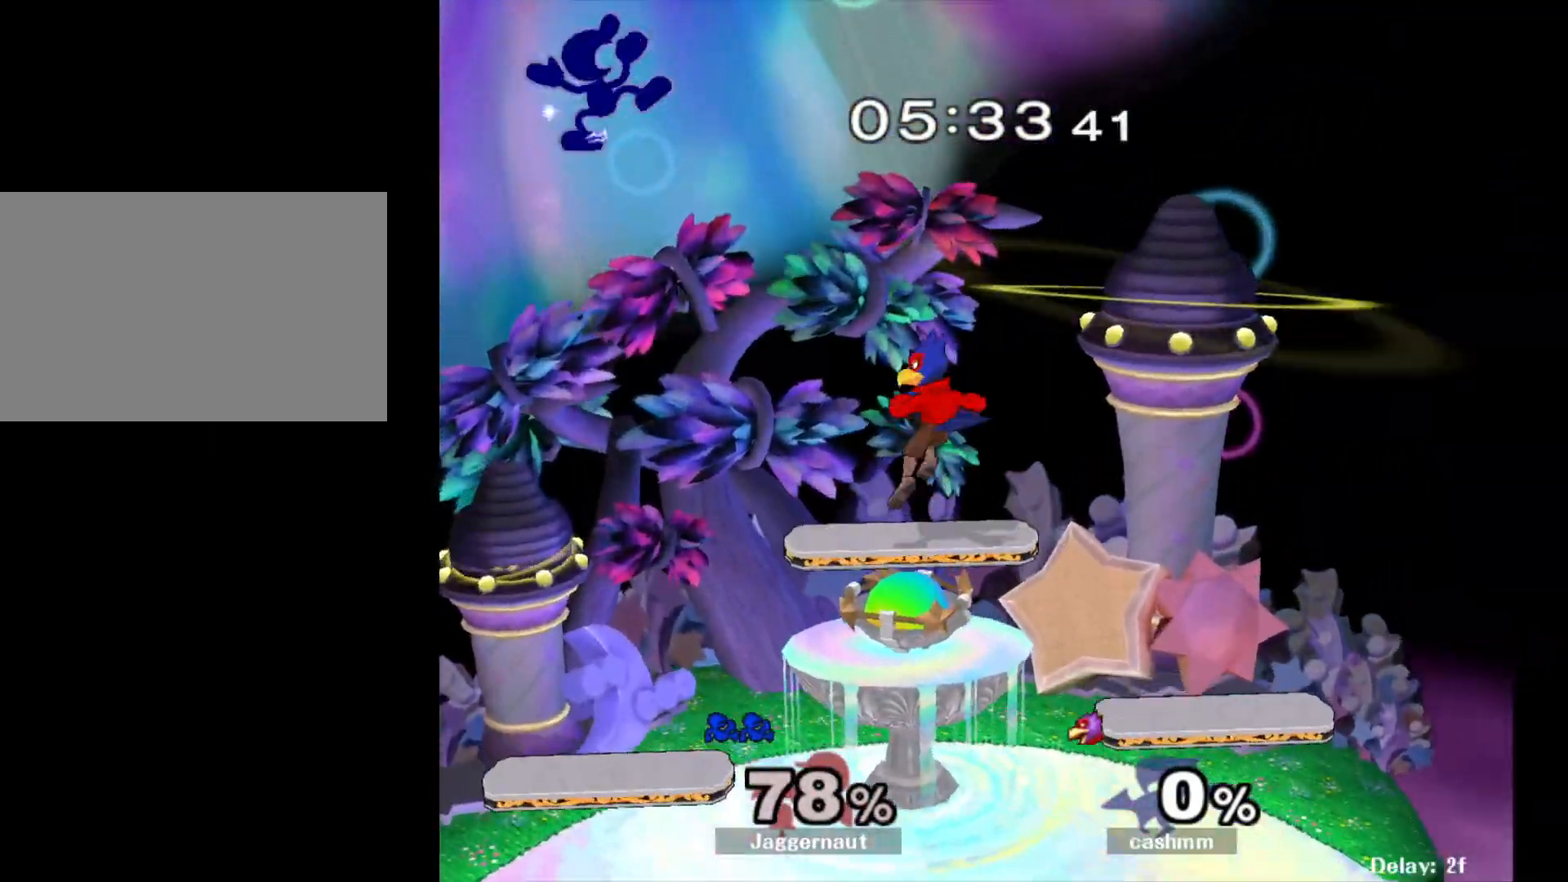
{"buttons": ["Y"], "left_stick": "right", "right_stick": "center", "events": [[133, "left_stick", "right"], [217, "left_stick", "left"], [350, "left_stick", "center"], [367, "Y", "down"], [400, "left_stick", "right"]]}
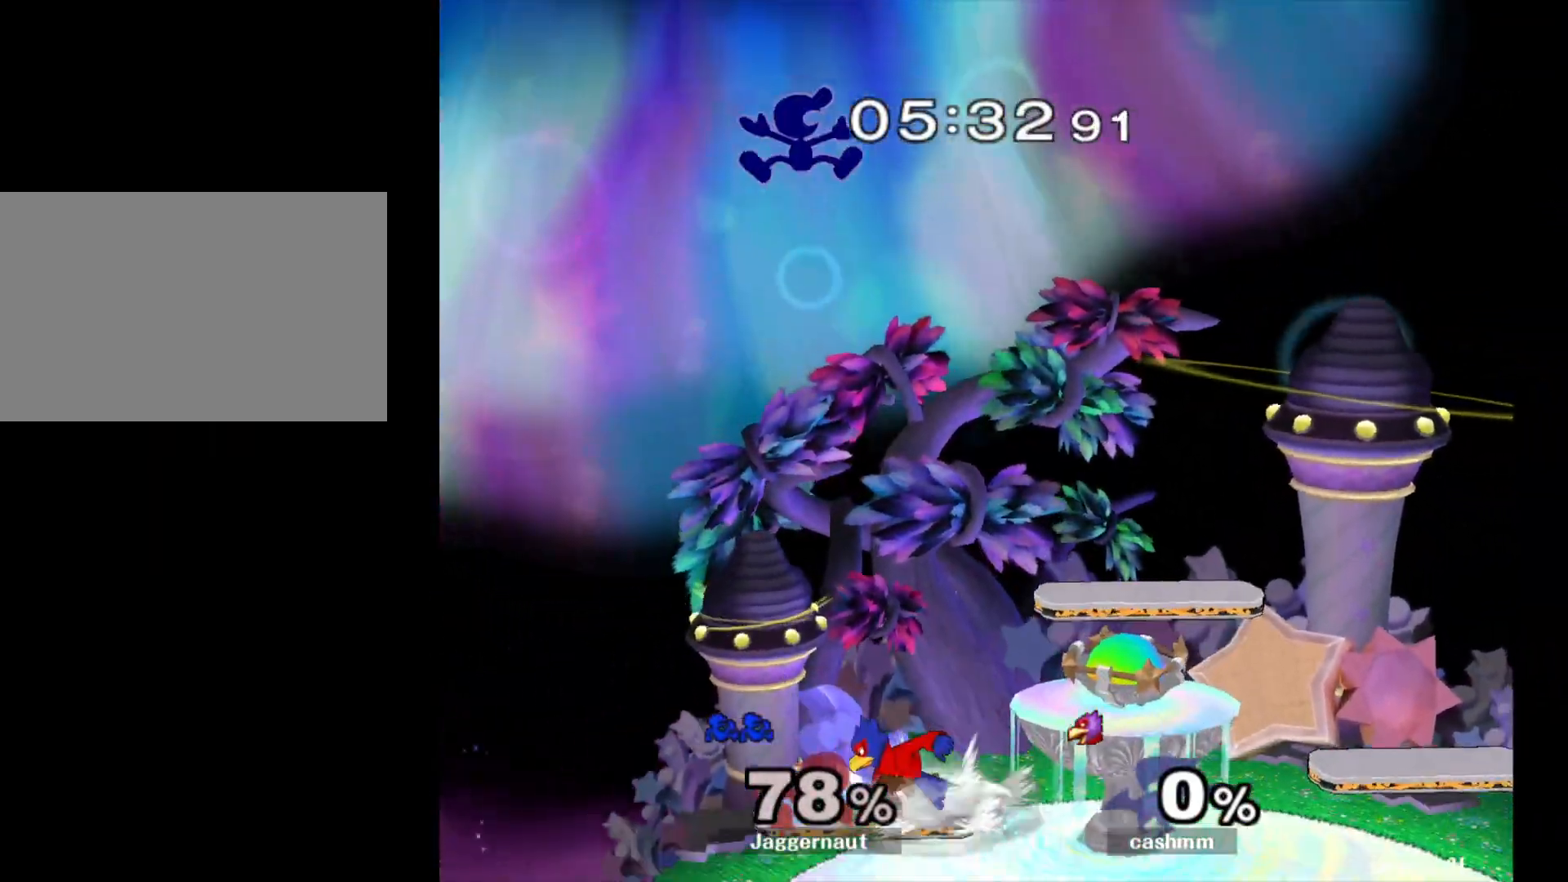
{"buttons": [], "left_stick": "left", "right_stick": "center", "events": [[50, "Y", "up"], [100, "left_stick", "center"], [183, "left_stick", "up-left"], [250, "left_stick", "left"], [283, "right_stick", "down"], [383, "right_stick", "center"]]}
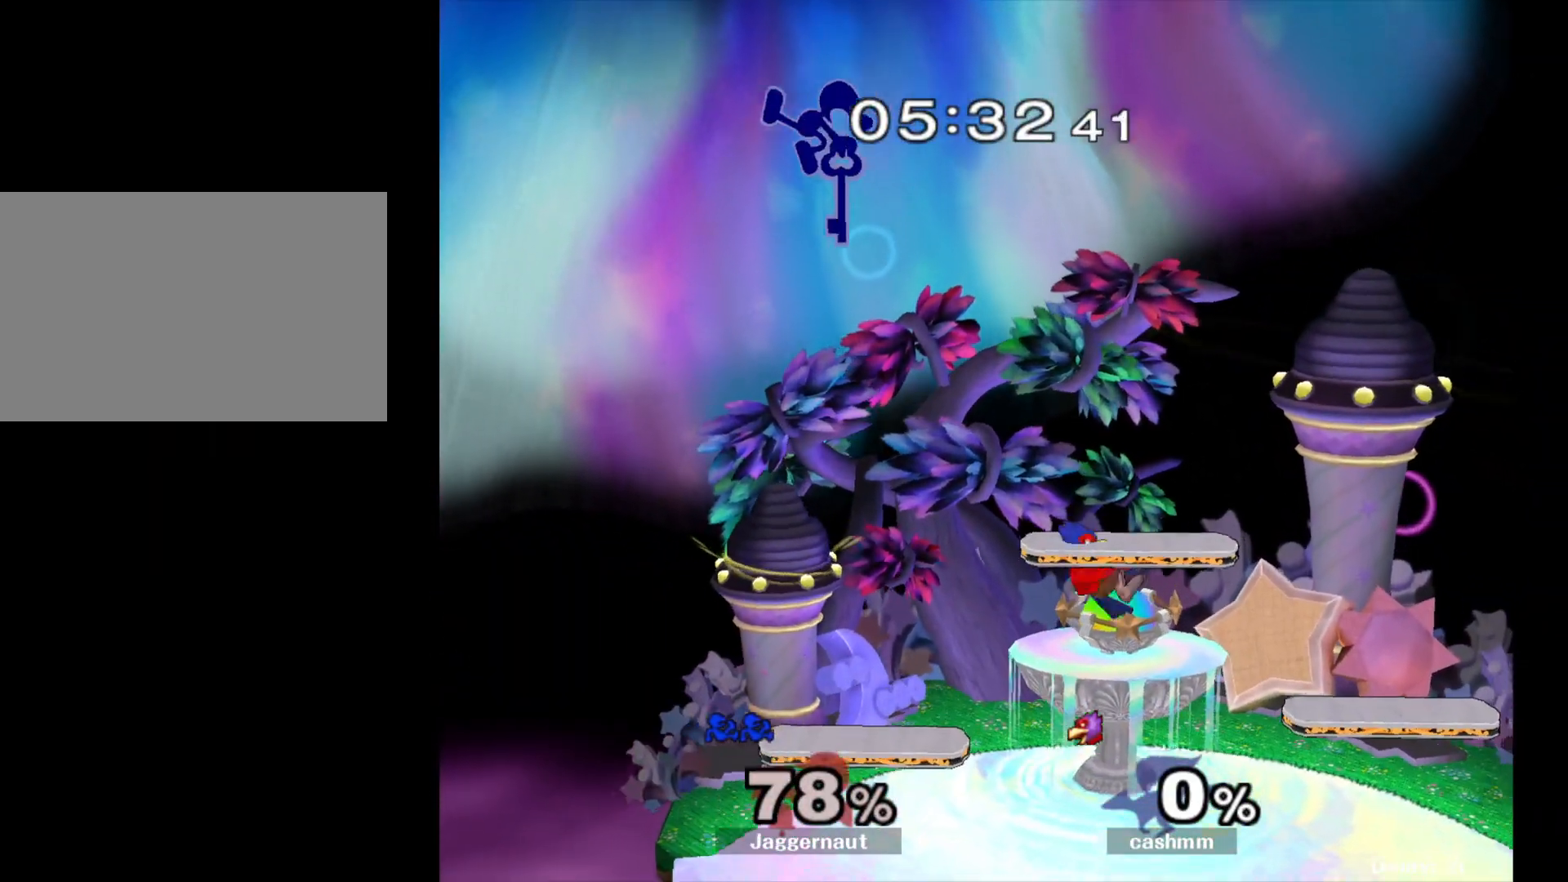
{"buttons": [], "left_stick": "down-left", "right_stick": "center", "events": [[167, "left_stick", "up-right"], [233, "left_stick", "center"], [350, "left_stick", "left"], [483, "left_stick", "down-left"]]}
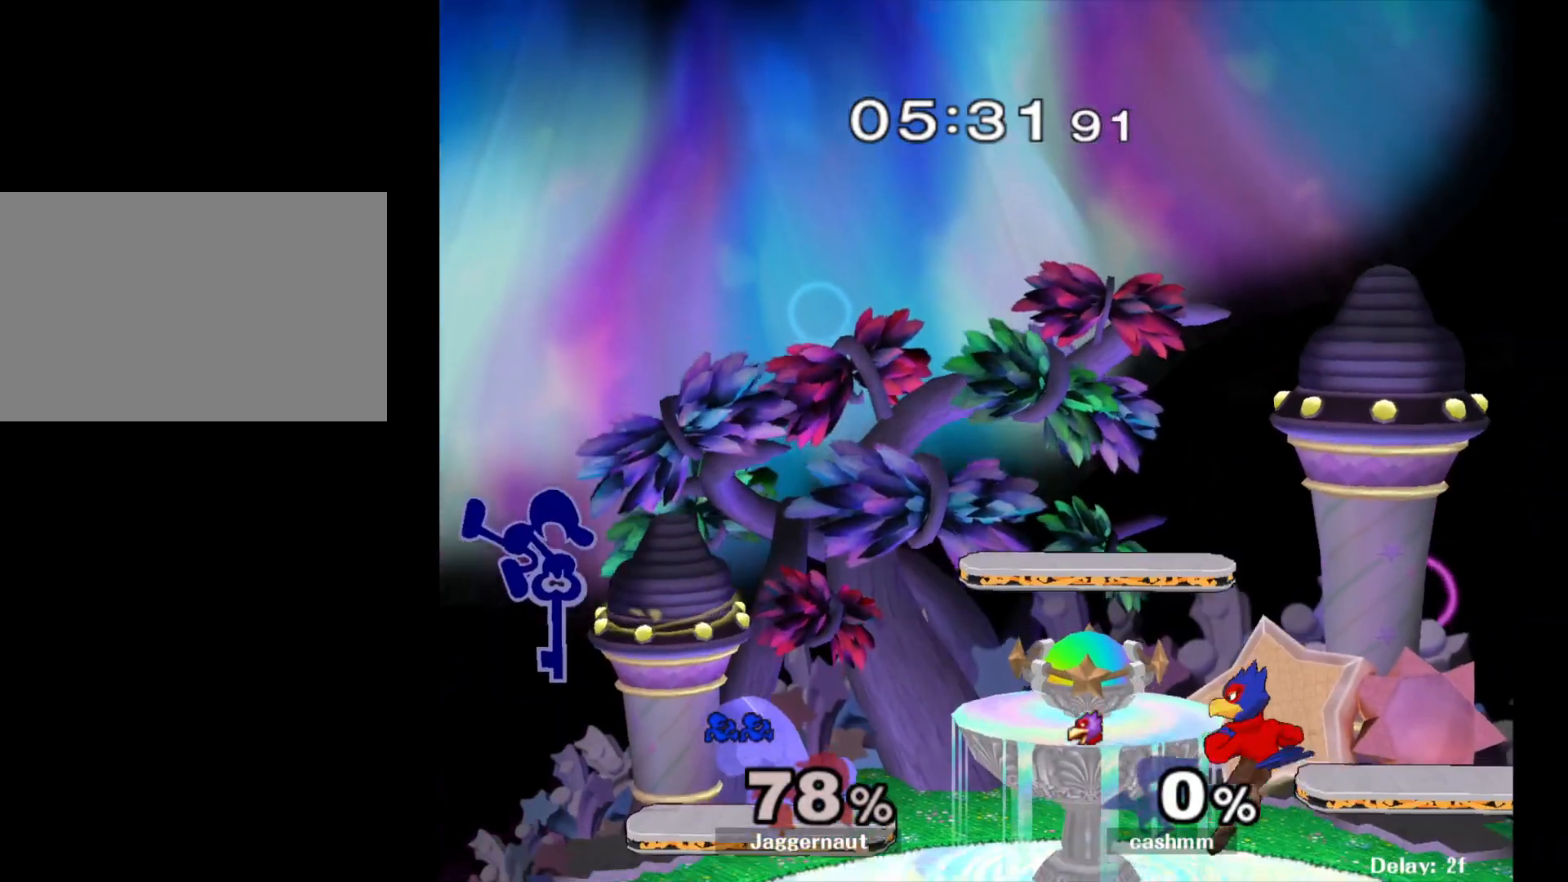
{"buttons": [], "left_stick": "center", "right_stick": "center", "events": [[33, "left_stick", "down"], [317, "left_stick", "center"]]}
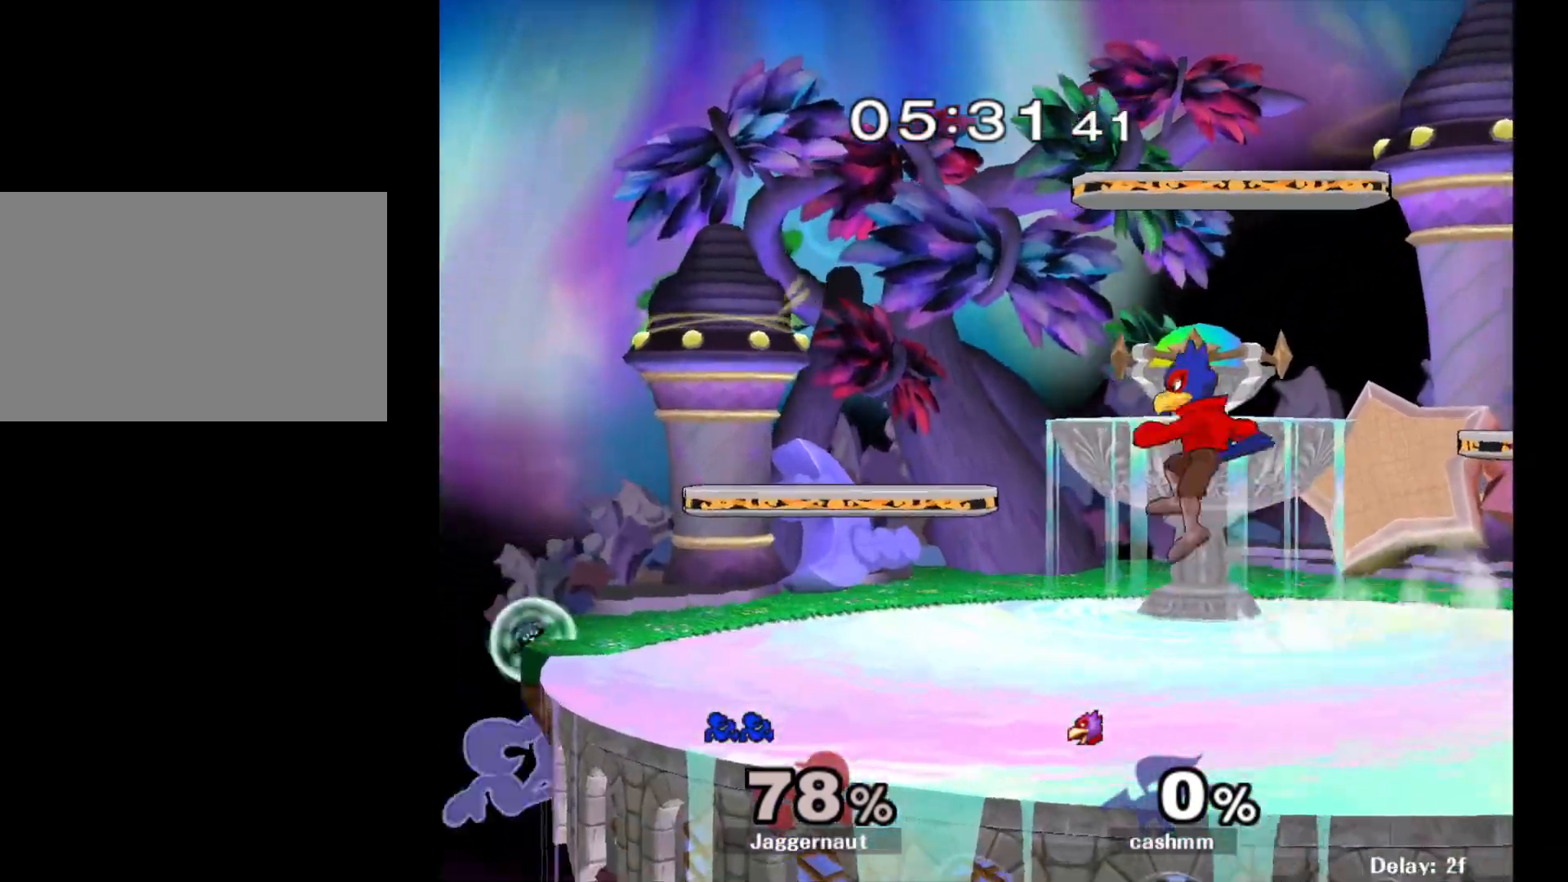
{"buttons": ["R1"], "left_stick": "down-right", "right_stick": "center", "events": [[17, "left_stick", "left"], [100, "left_stick", "down-right"], [150, "Y", "down"], [367, "R1", "down"], [433, "Y", "up"]]}
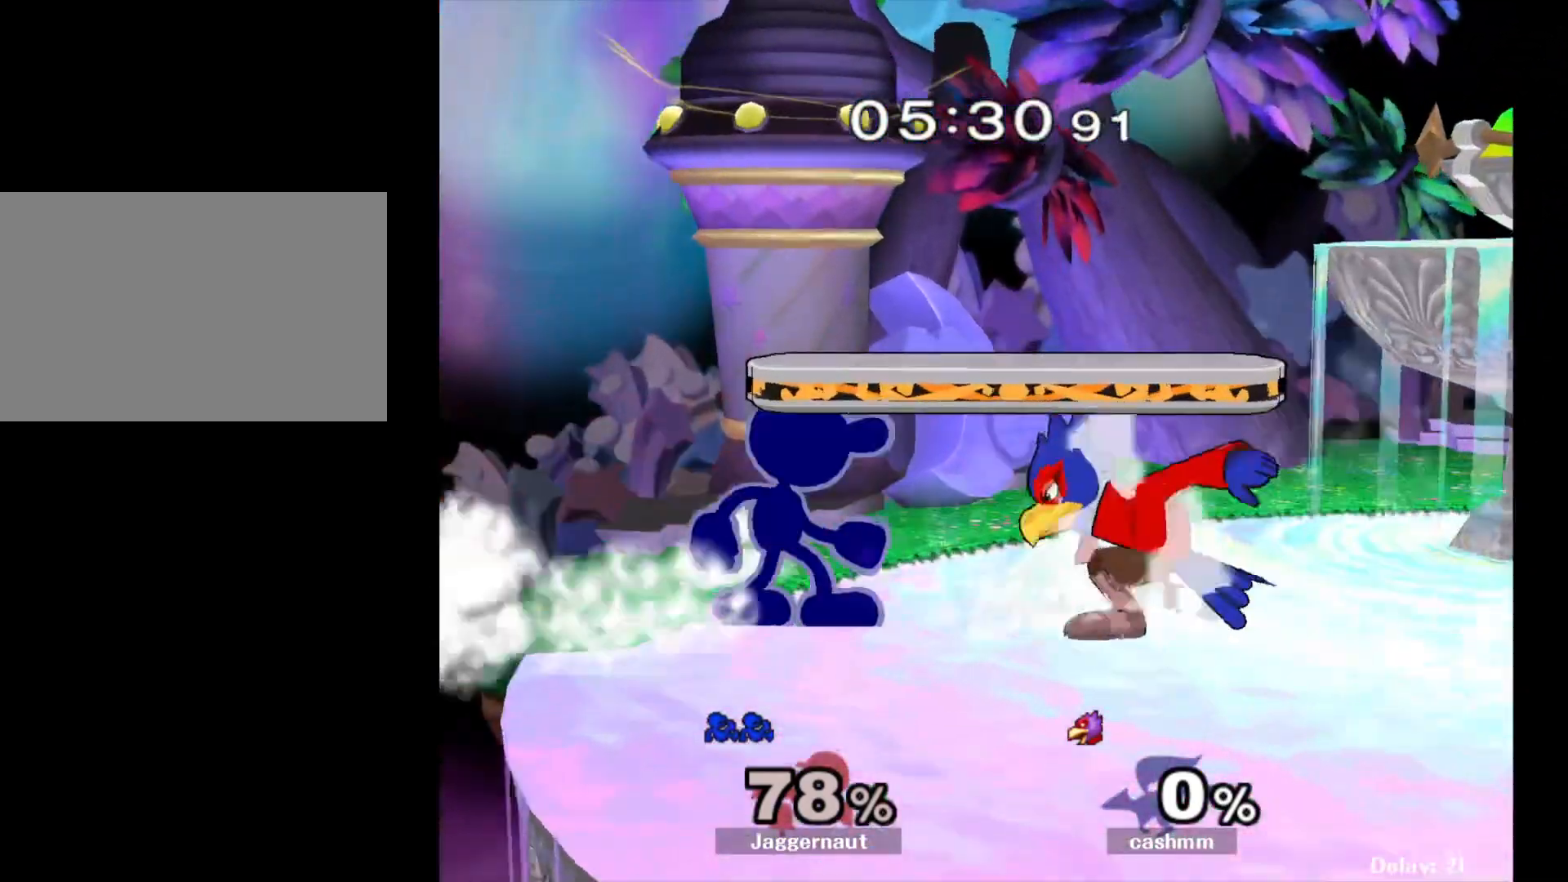
{"buttons": ["R1"], "left_stick": "right", "right_stick": "center", "events": [[67, "left_stick", "right"]]}
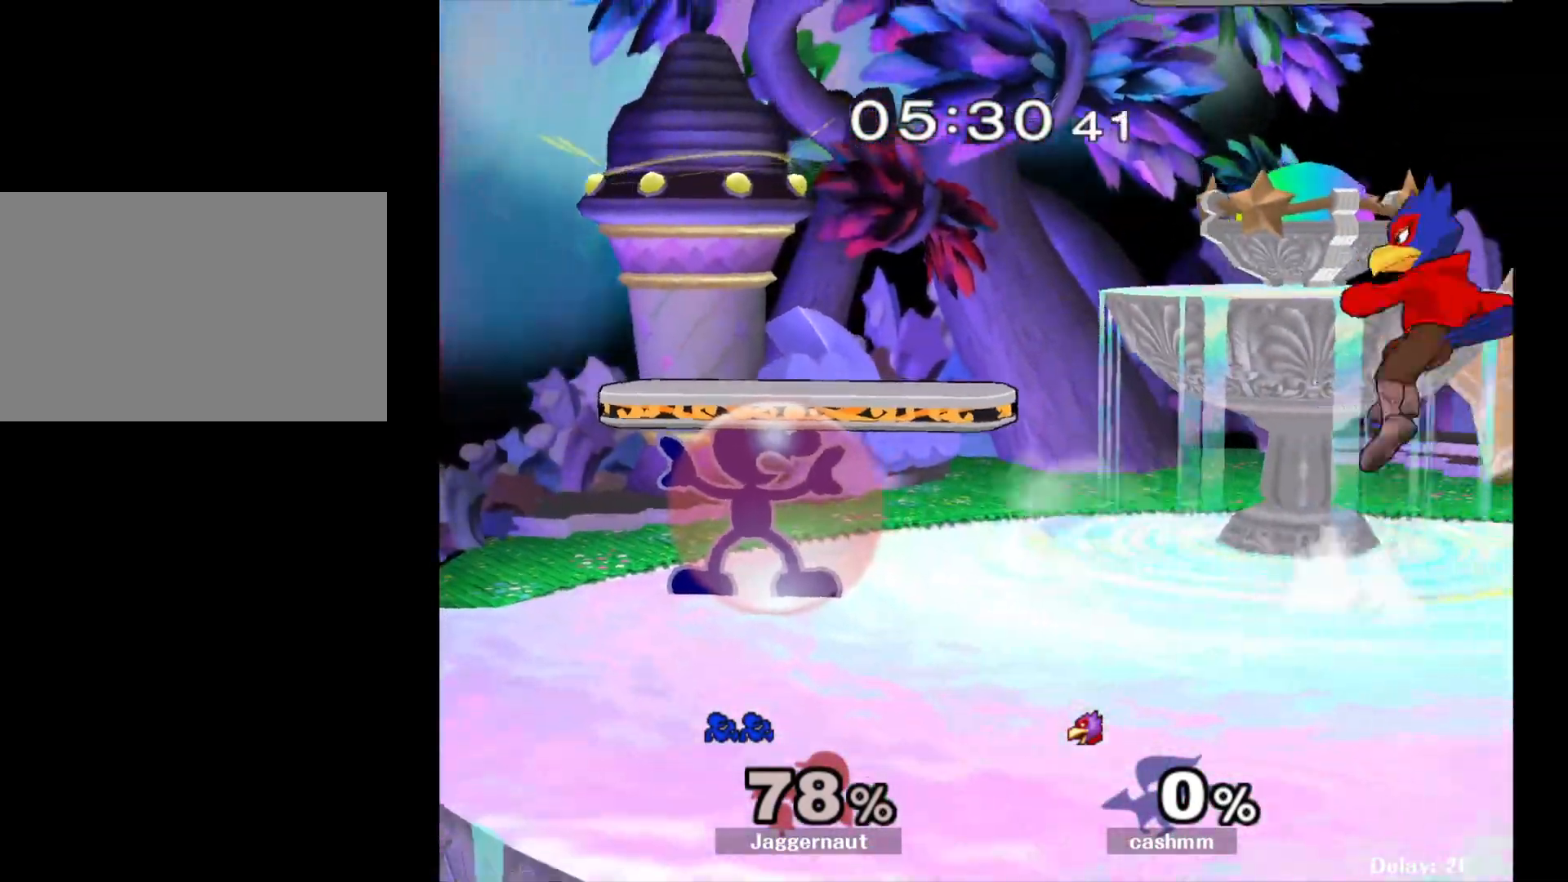
{"buttons": [], "left_stick": "center", "right_stick": "center", "events": [[217, "R1", "up"], [250, "Y", "down"], [300, "Y", "up"], [383, "left_stick", "center"]]}
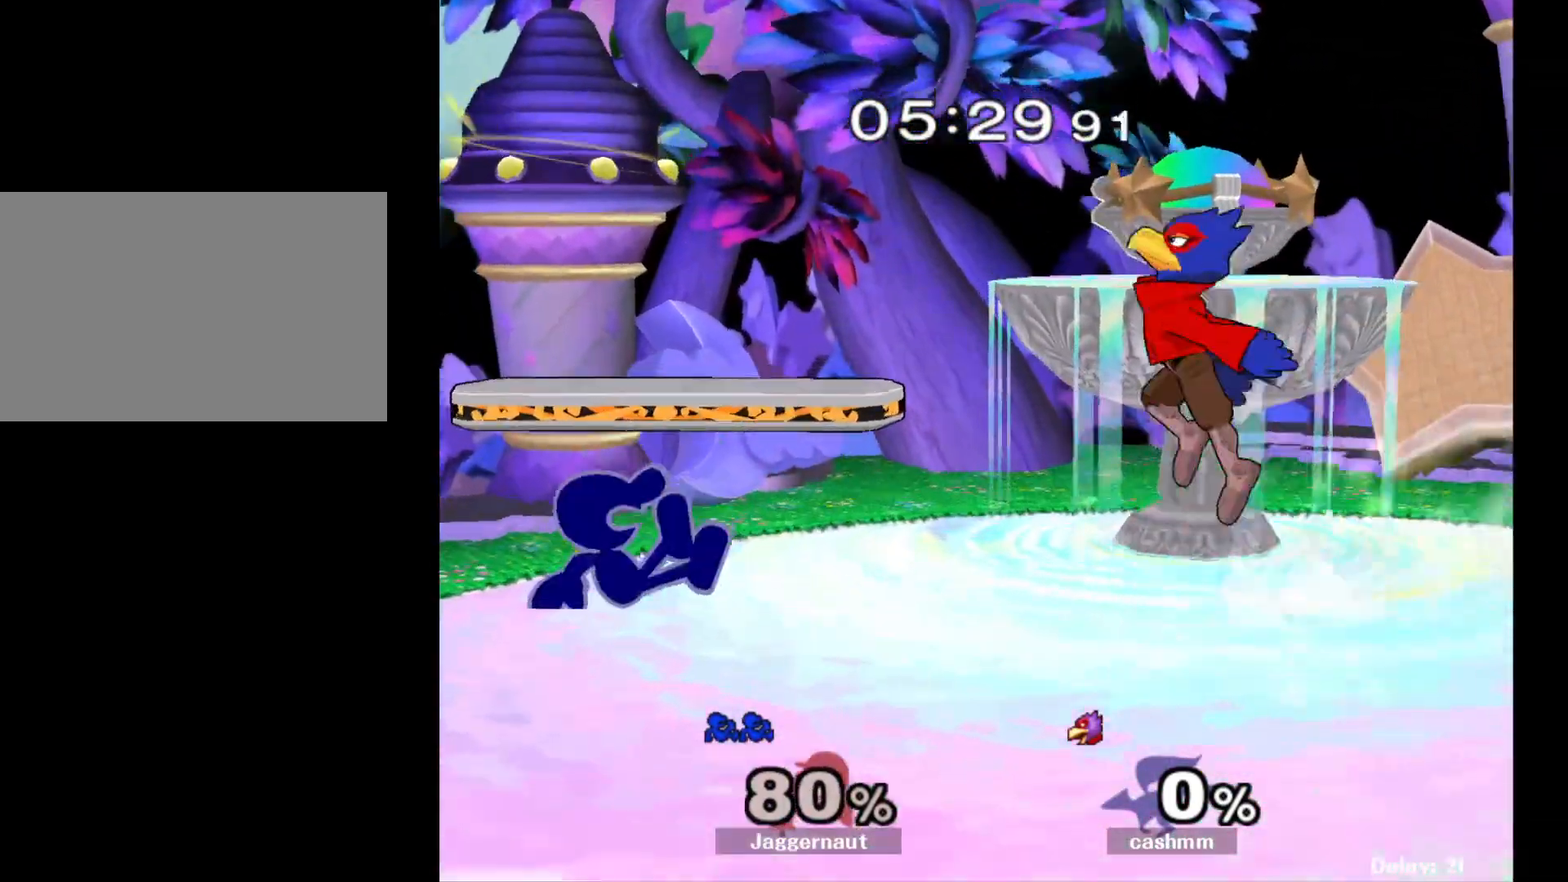
{"buttons": [], "left_stick": "center", "right_stick": "center", "events": [[50, "left_stick", "down"], [183, "Y", "down"], [283, "left_stick", "center"], [433, "Y", "up"]]}
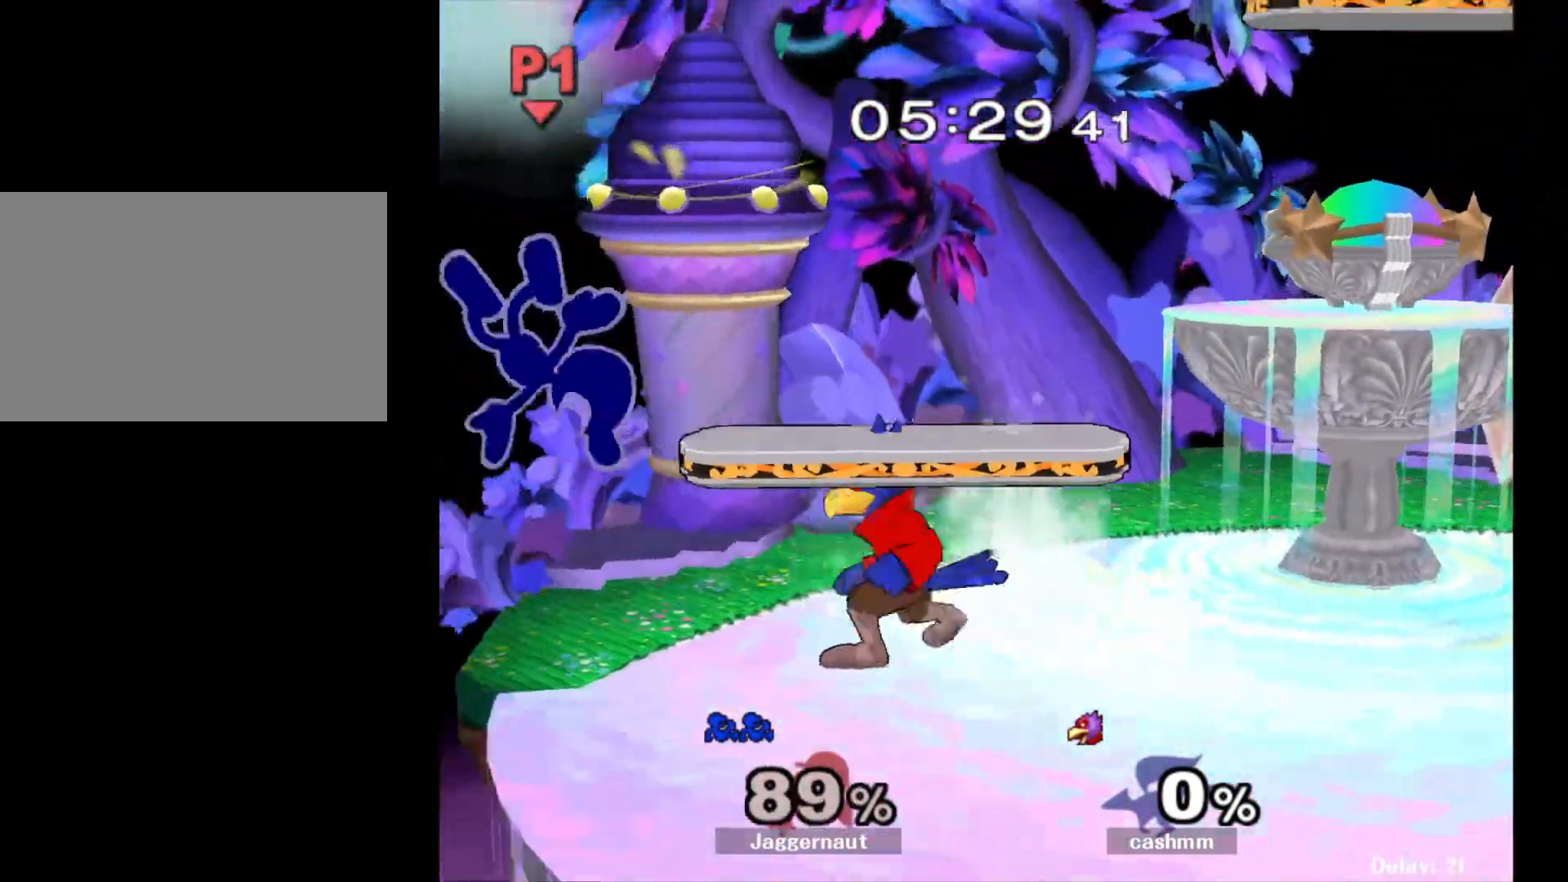
{"buttons": [], "left_stick": "right", "right_stick": "center", "events": [[100, "left_stick", "right"]]}
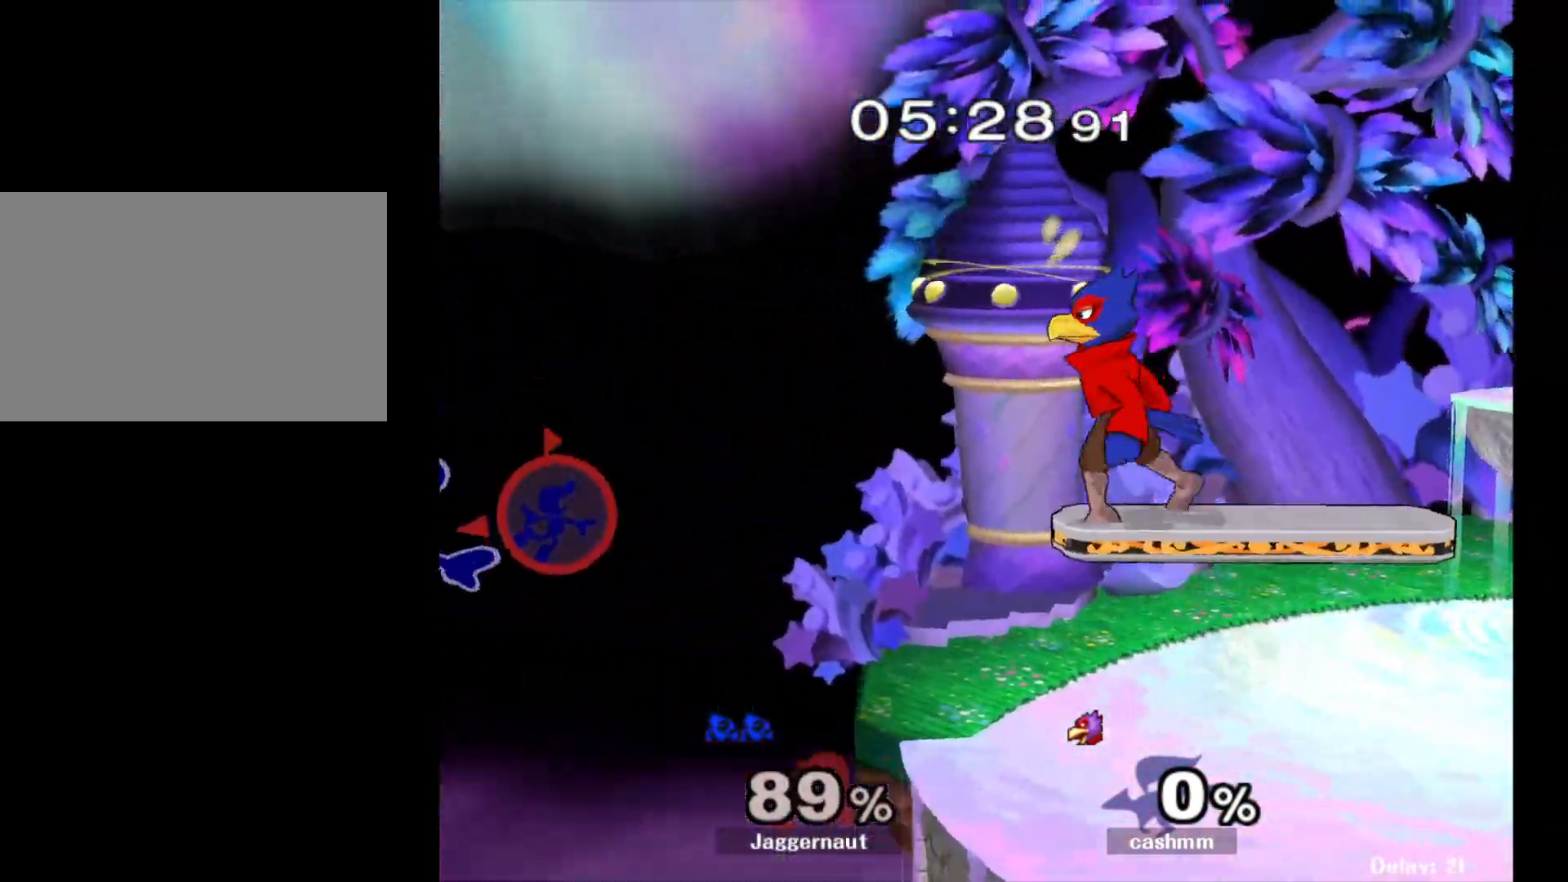
{"buttons": [], "left_stick": "center", "right_stick": "center", "events": [[467, "left_stick", "center"]]}
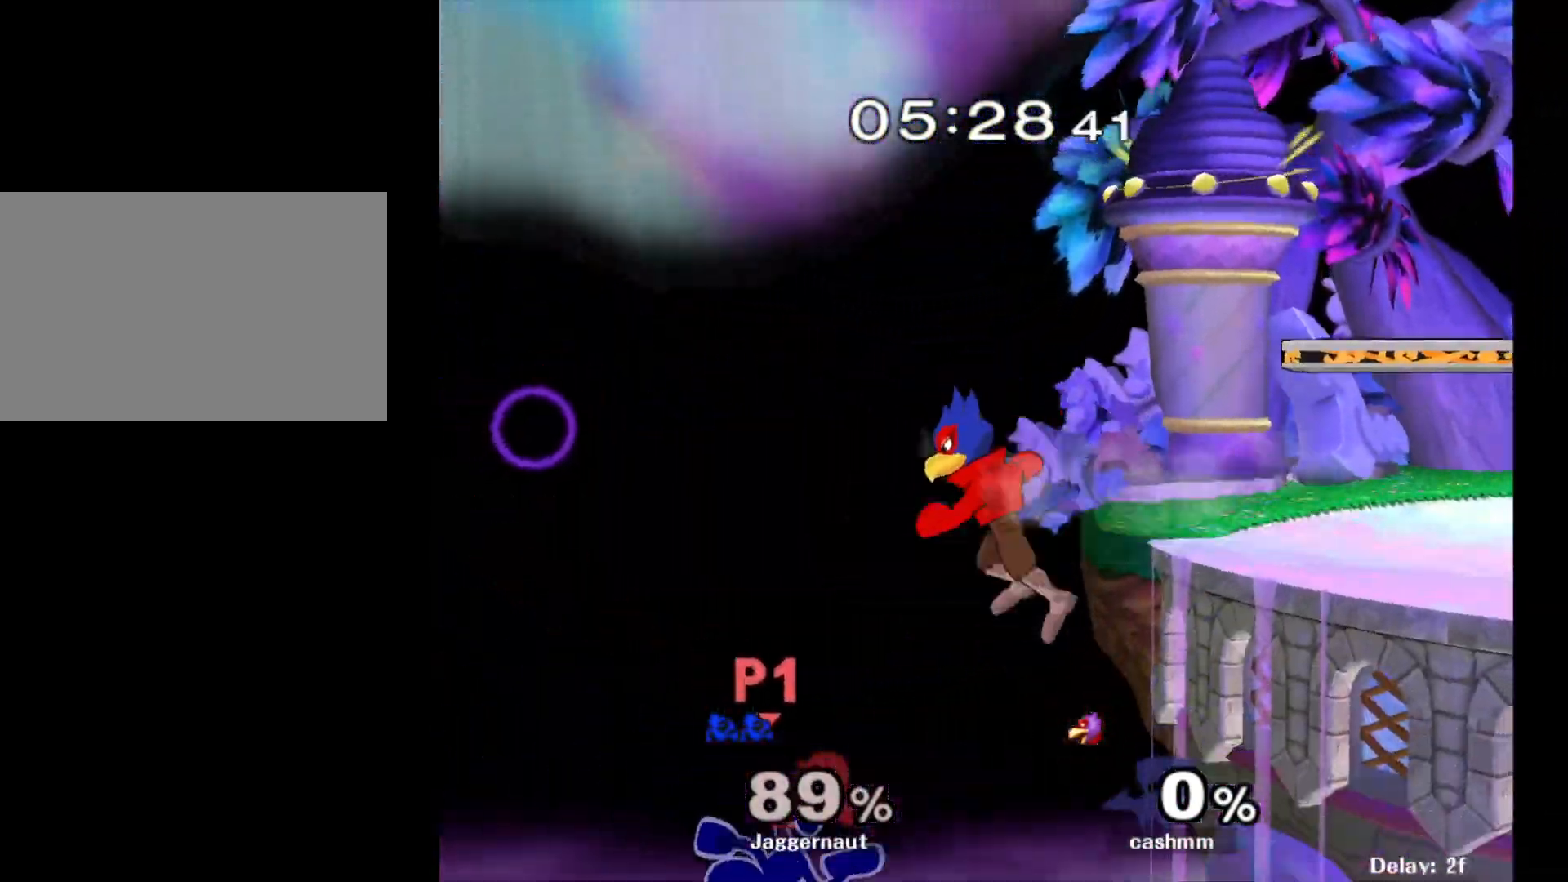
{"buttons": [], "left_stick": "right", "right_stick": "center", "events": [[100, "Y", "down"], [250, "left_stick", "right"], [383, "Y", "up"]]}
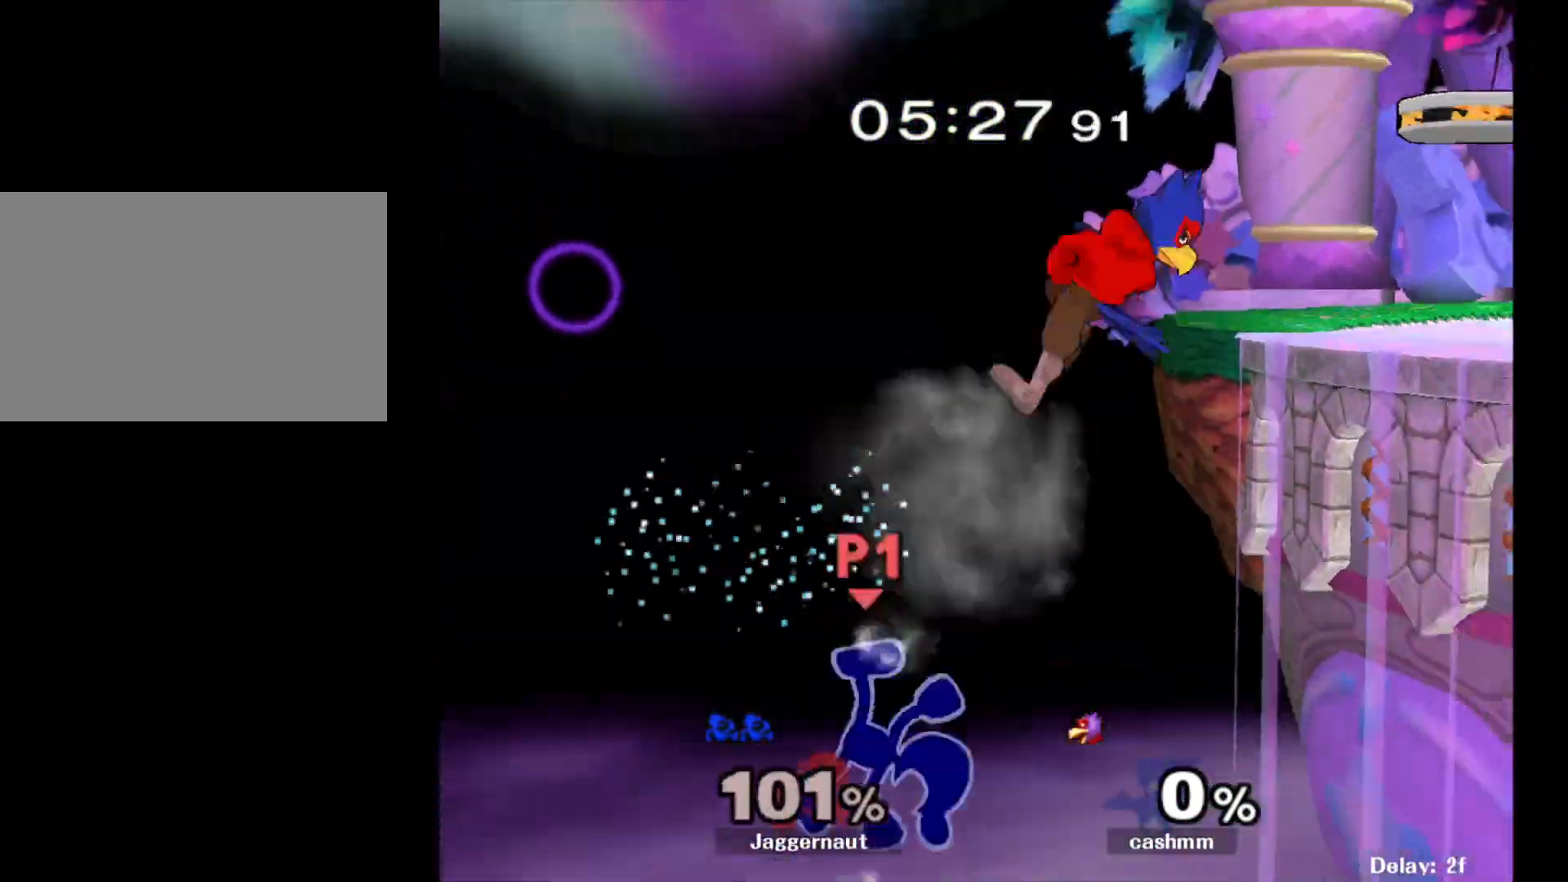
{"buttons": [], "left_stick": "center", "right_stick": "center", "events": [[117, "left_stick", "center"]]}
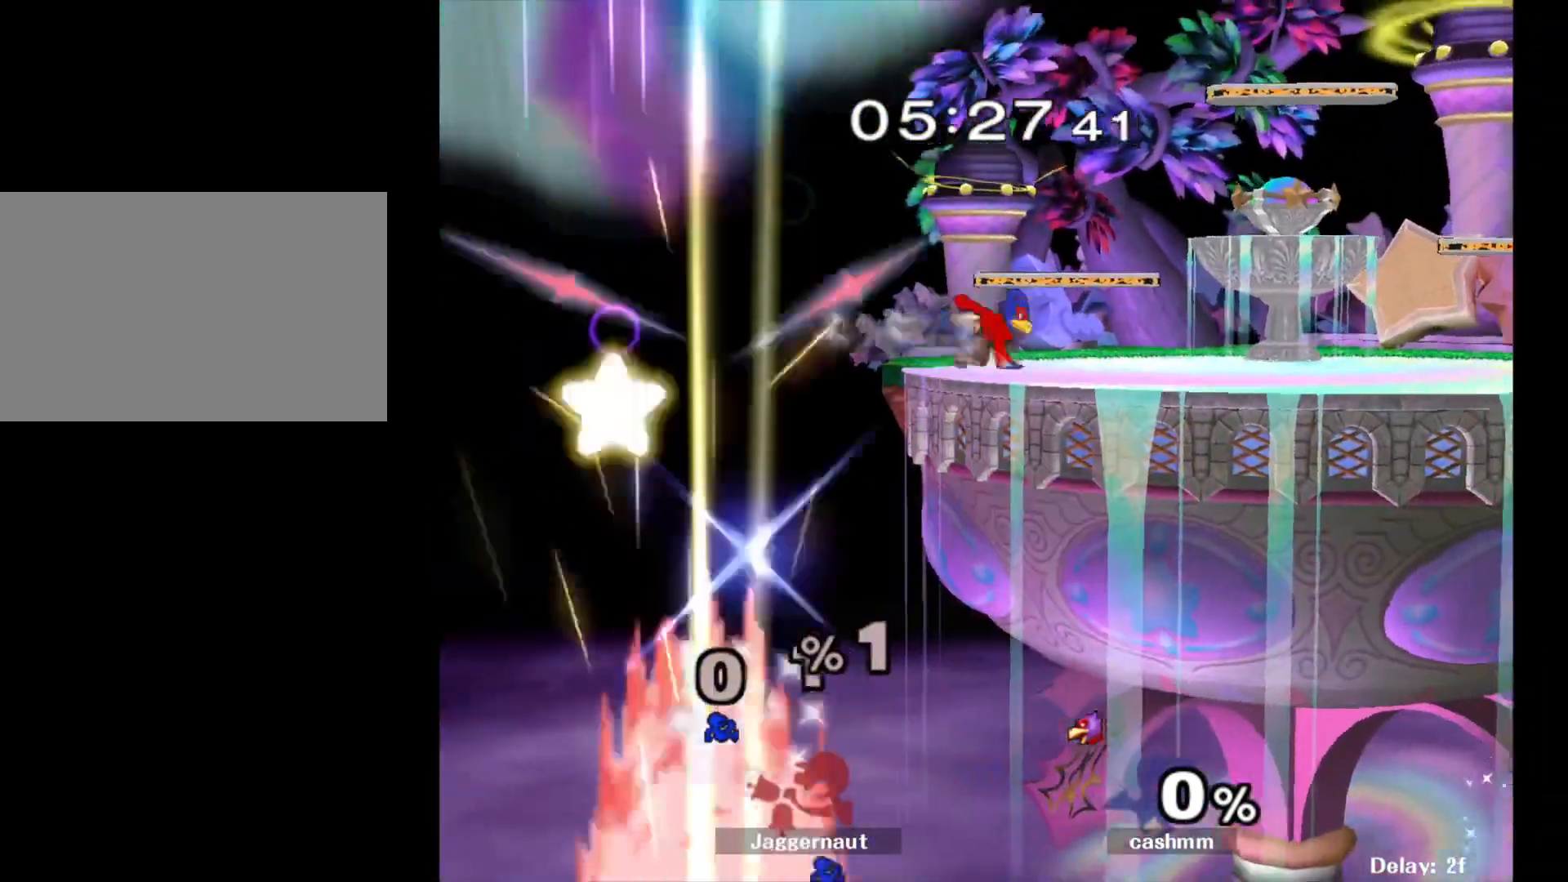
{"buttons": [], "left_stick": "center", "right_stick": "center", "events": []}
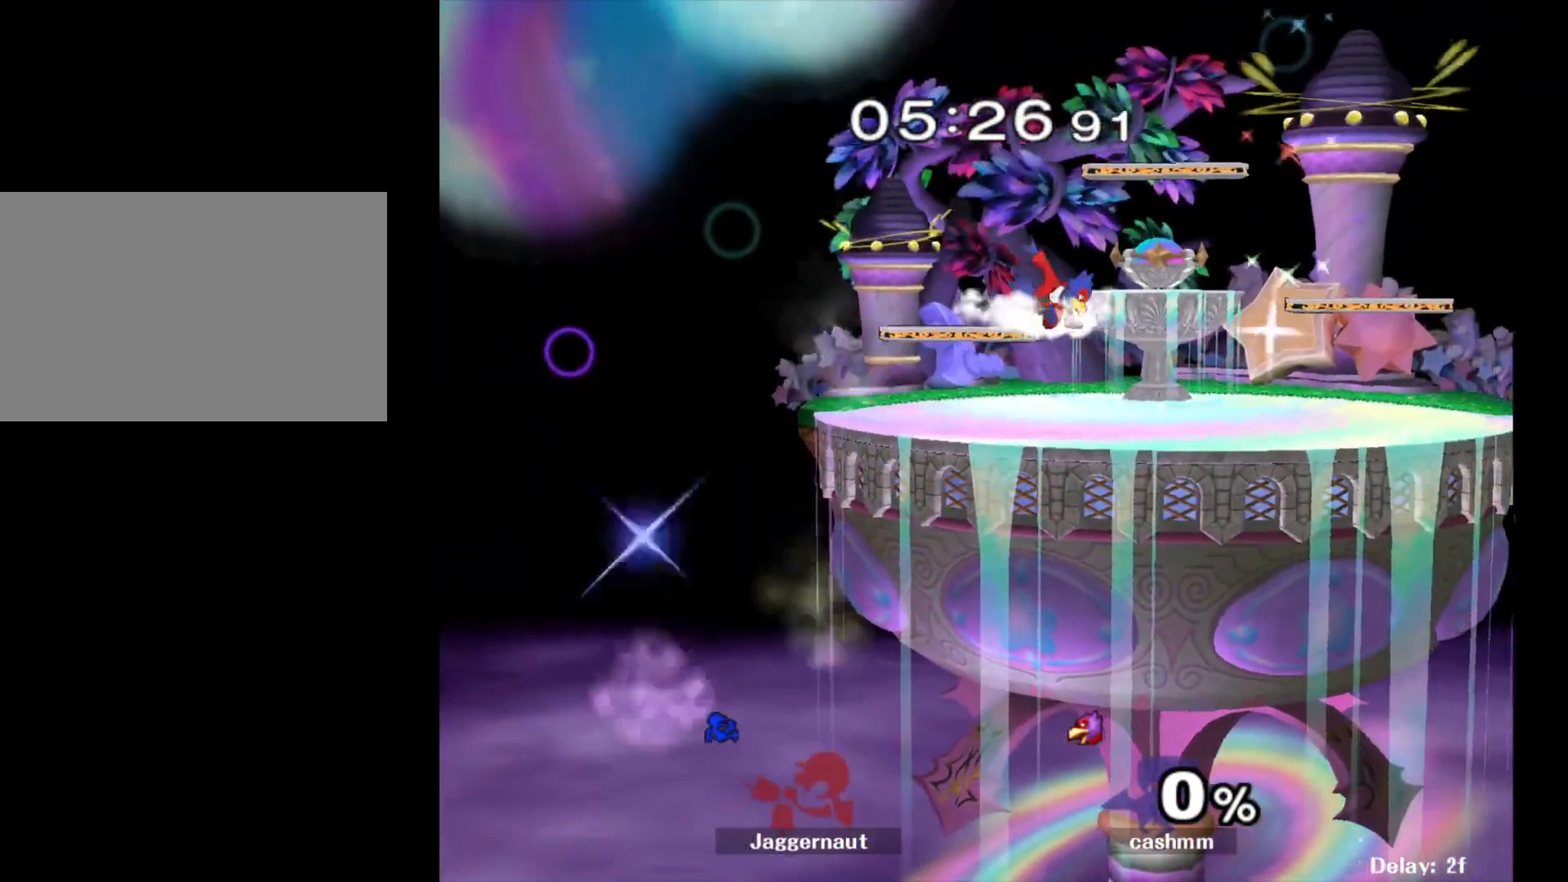
{"buttons": [], "left_stick": "center", "right_stick": "center", "events": []}